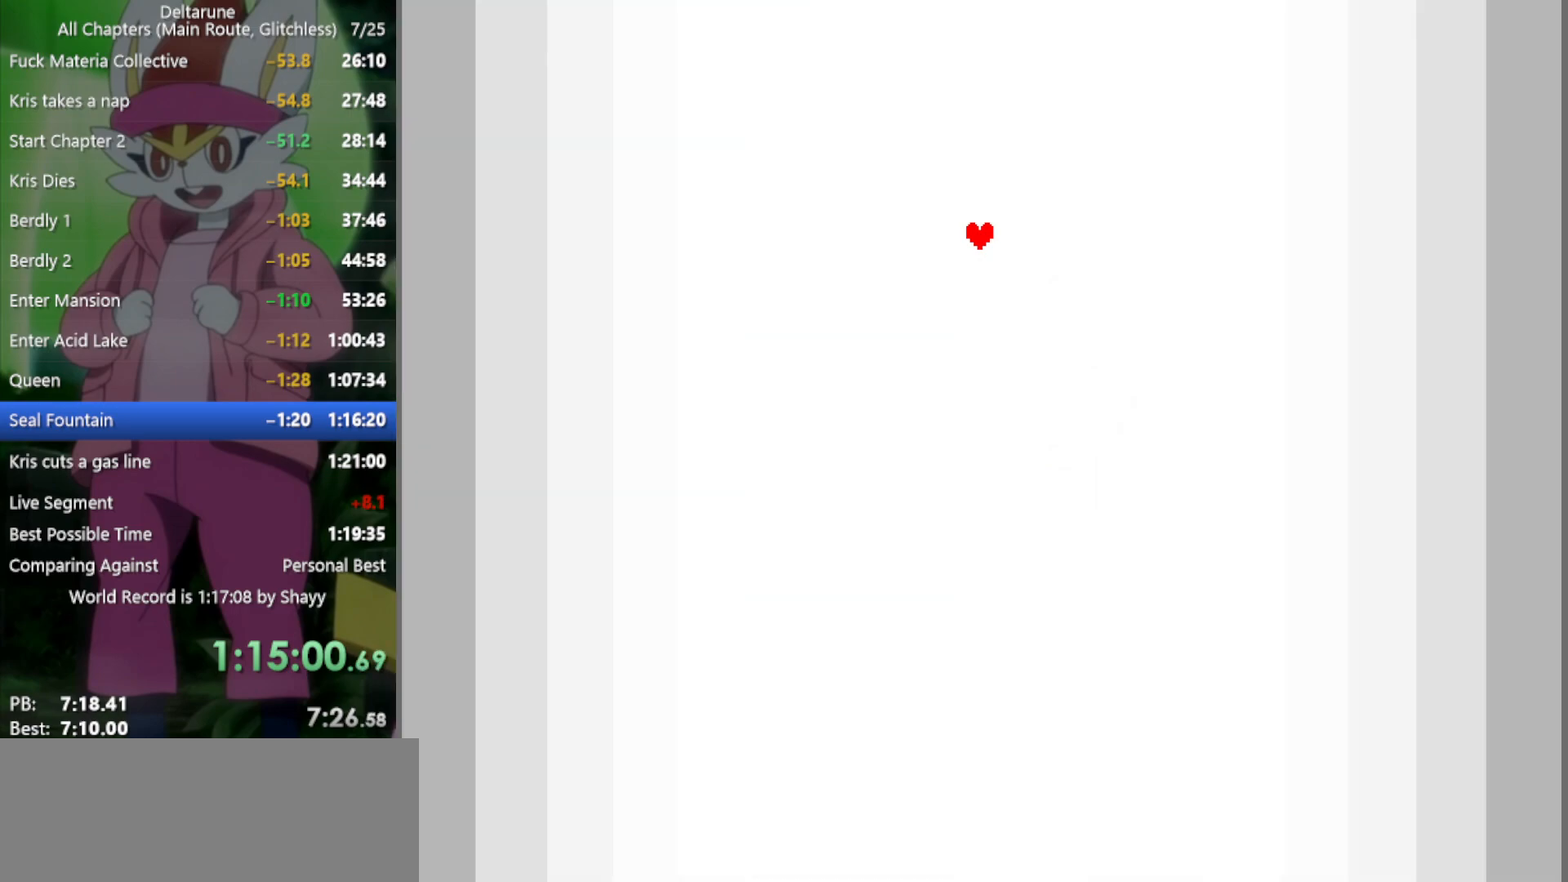
Gameplay with keyboard; each line is a JSON object with the keys held at the frame after it. "events" lists presses ("down") and releases ("up") of "c", "ctrl", "down", "left", "return", "right", "shift", "up", "x" and "z" between this image and that frame as [ms after this image, input, new state], when the widget could be followed in between. No other keys are recorded. Mouse input is not recorded.
{"keys": ["x"], "events": []}
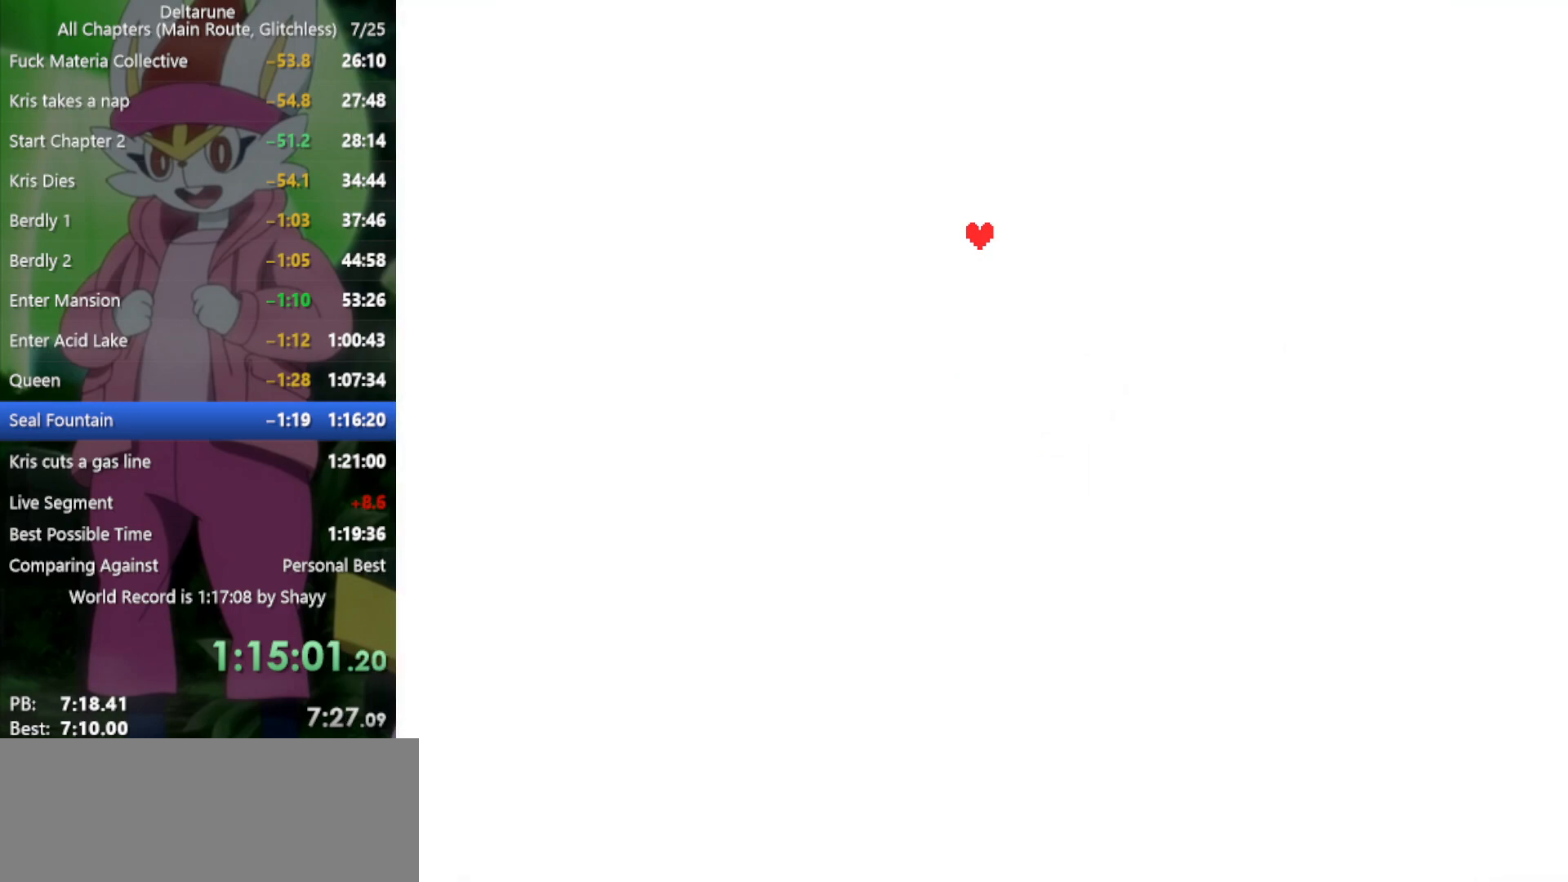
{"keys": ["x"], "events": []}
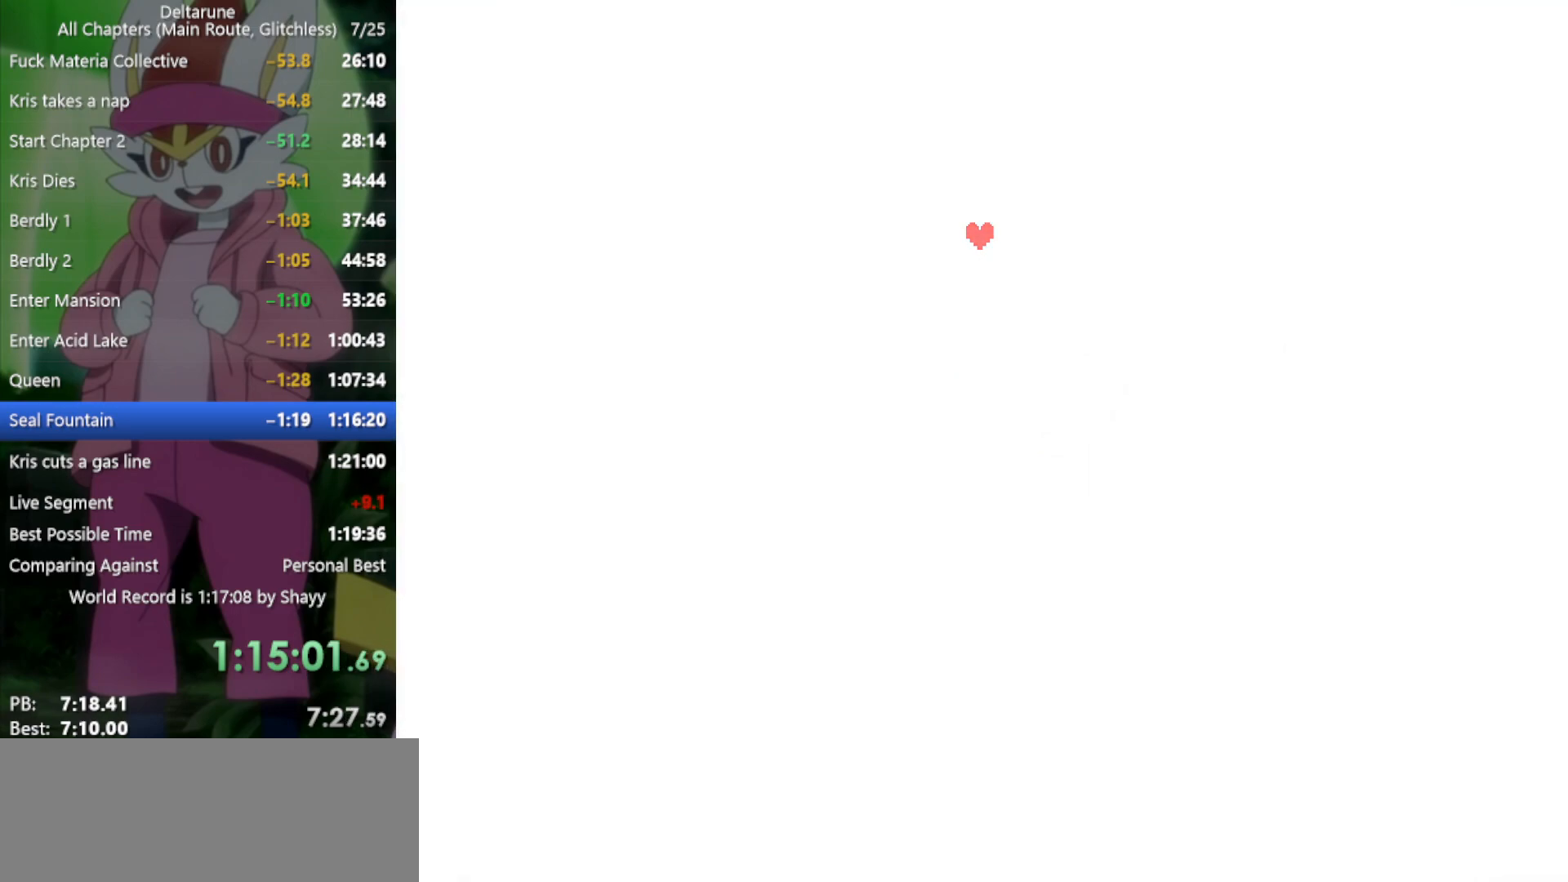
{"keys": ["x"], "events": []}
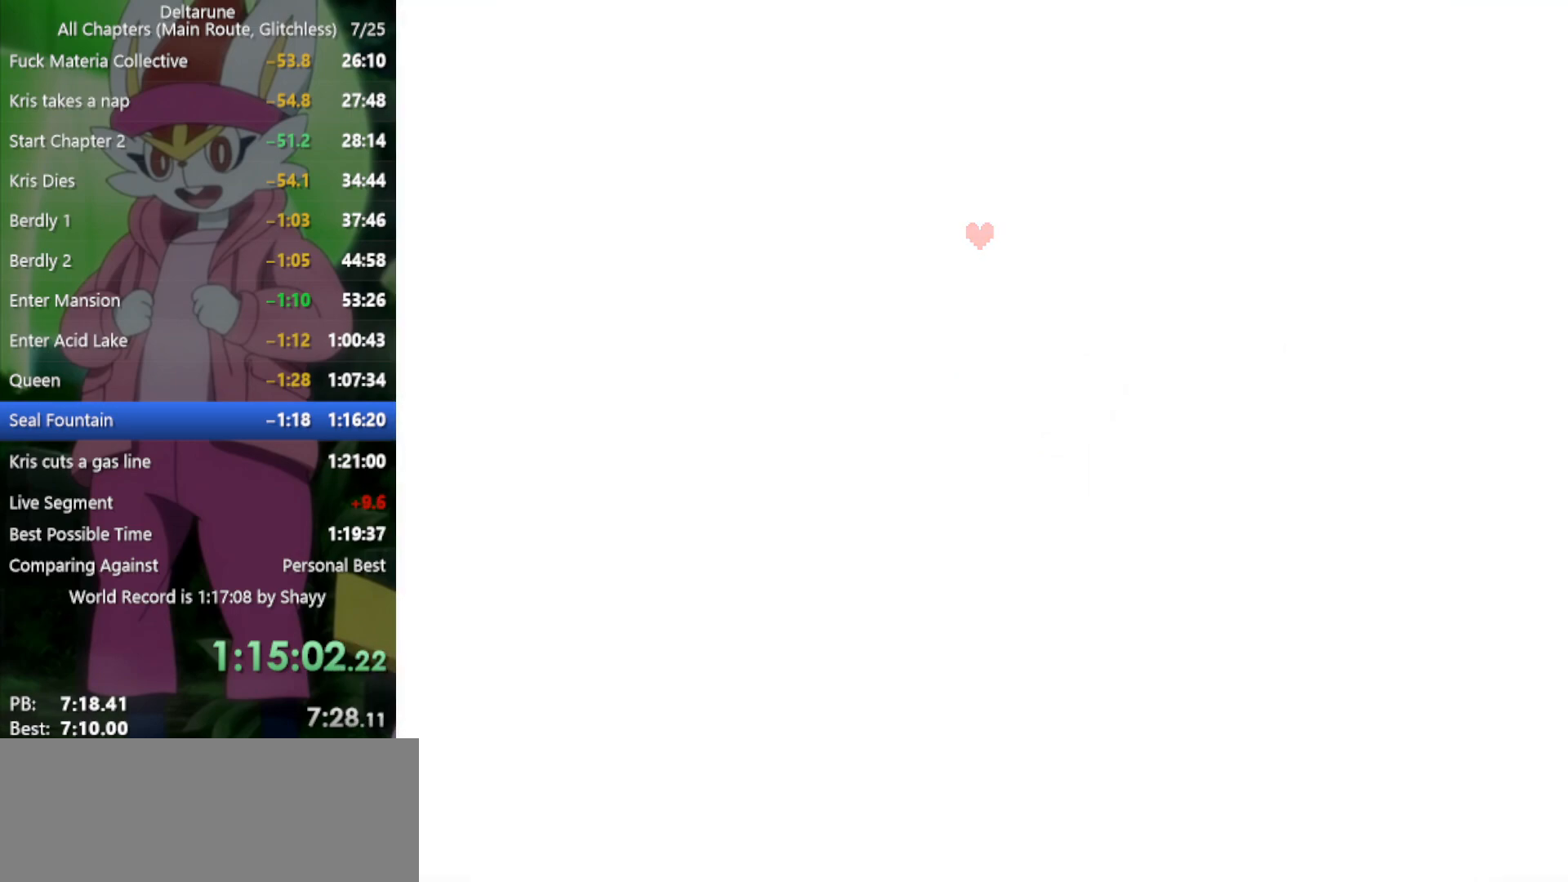
{"keys": ["x"], "events": []}
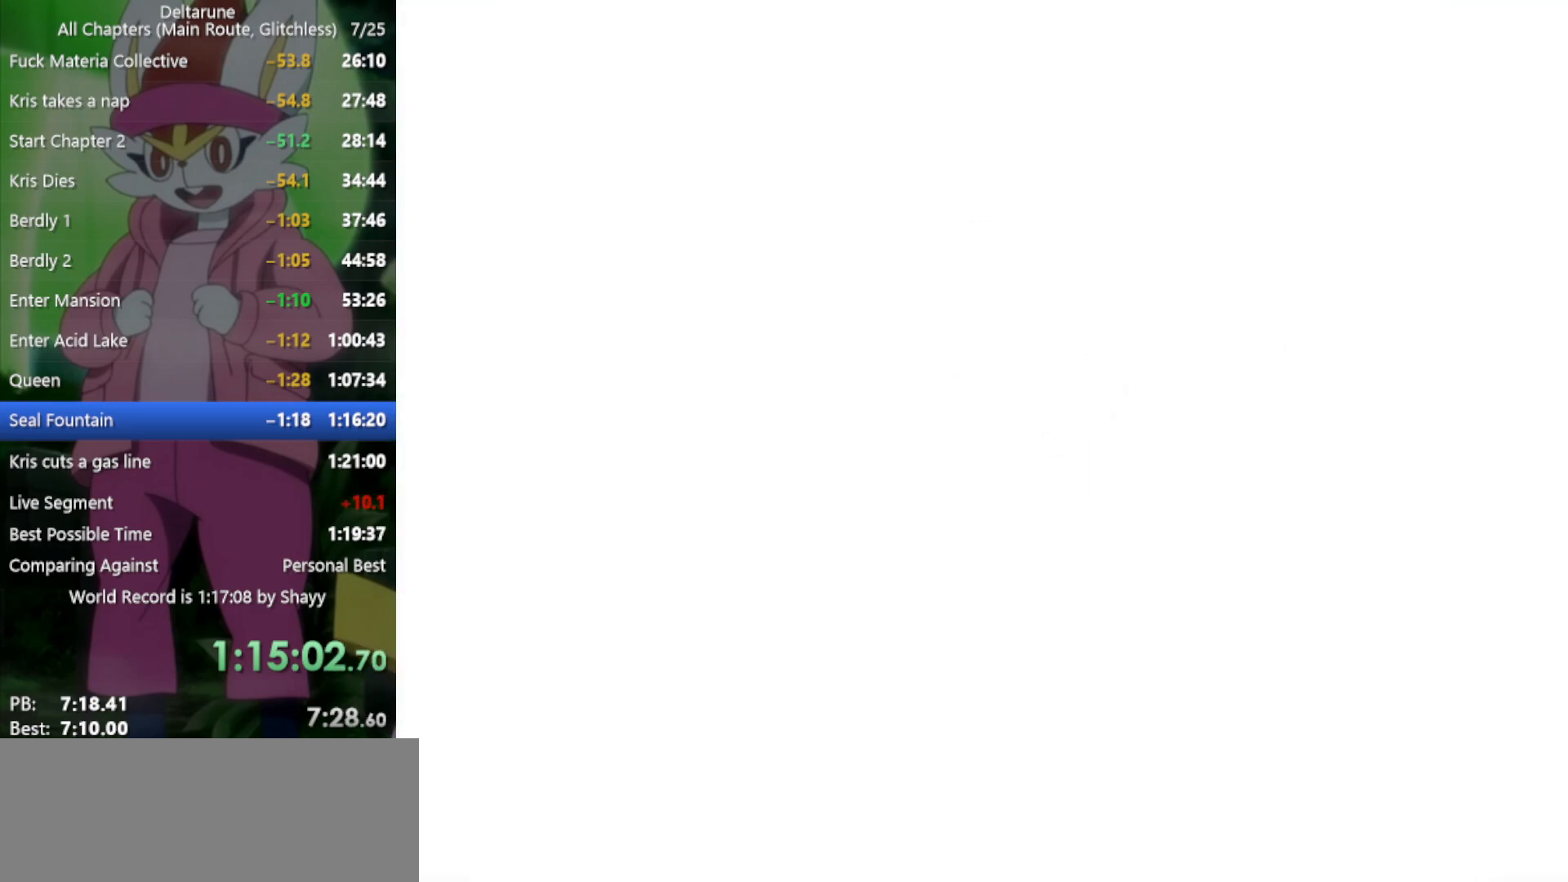
{"keys": ["x"], "events": []}
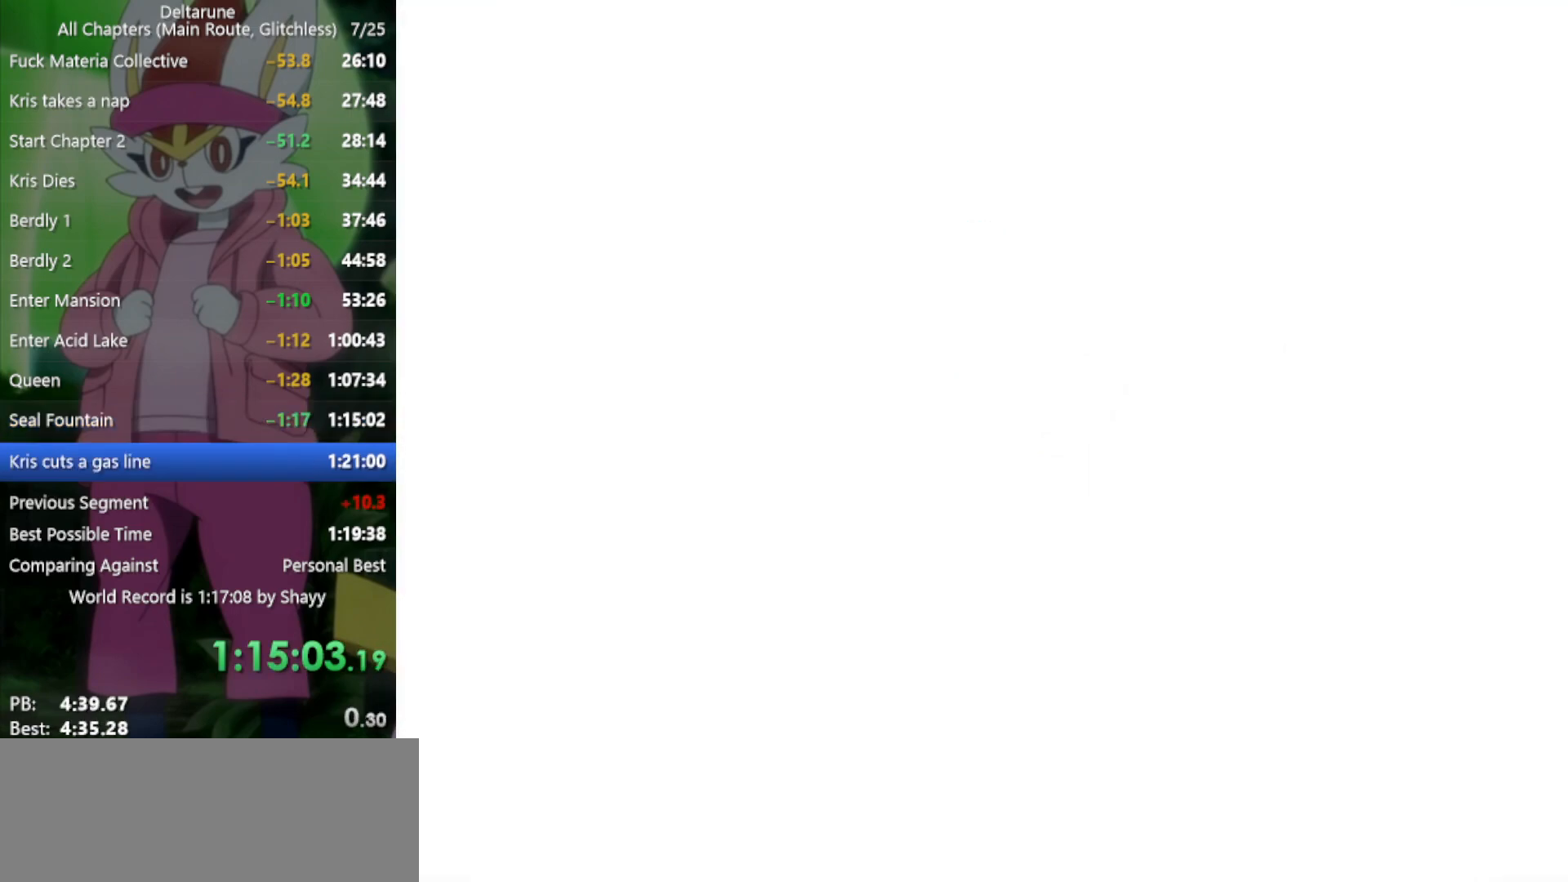
{"keys": ["x"], "events": []}
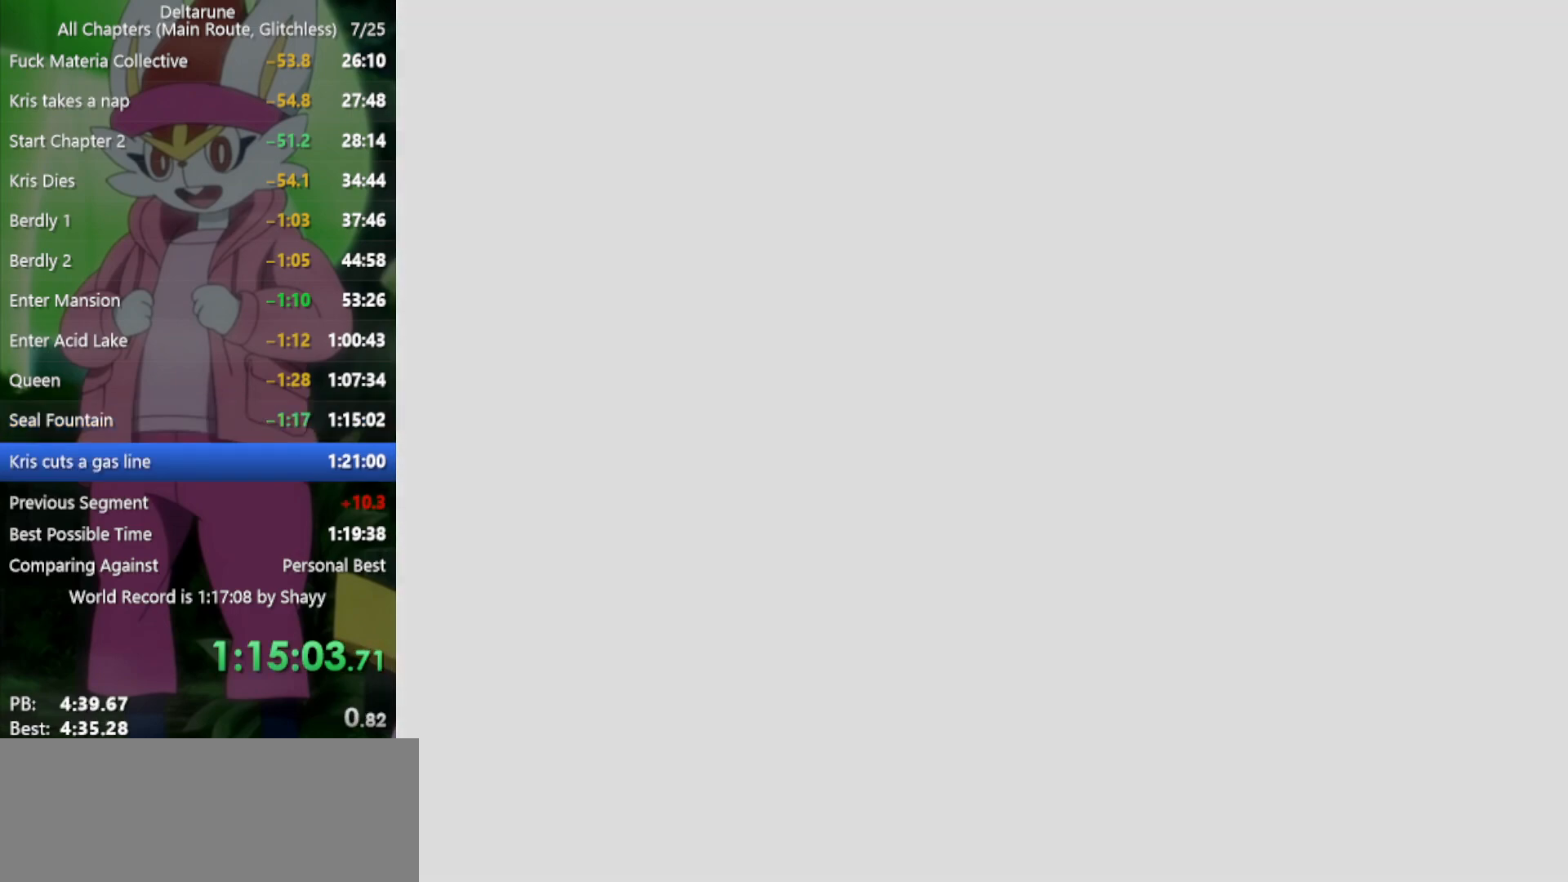
{"keys": ["x"], "events": []}
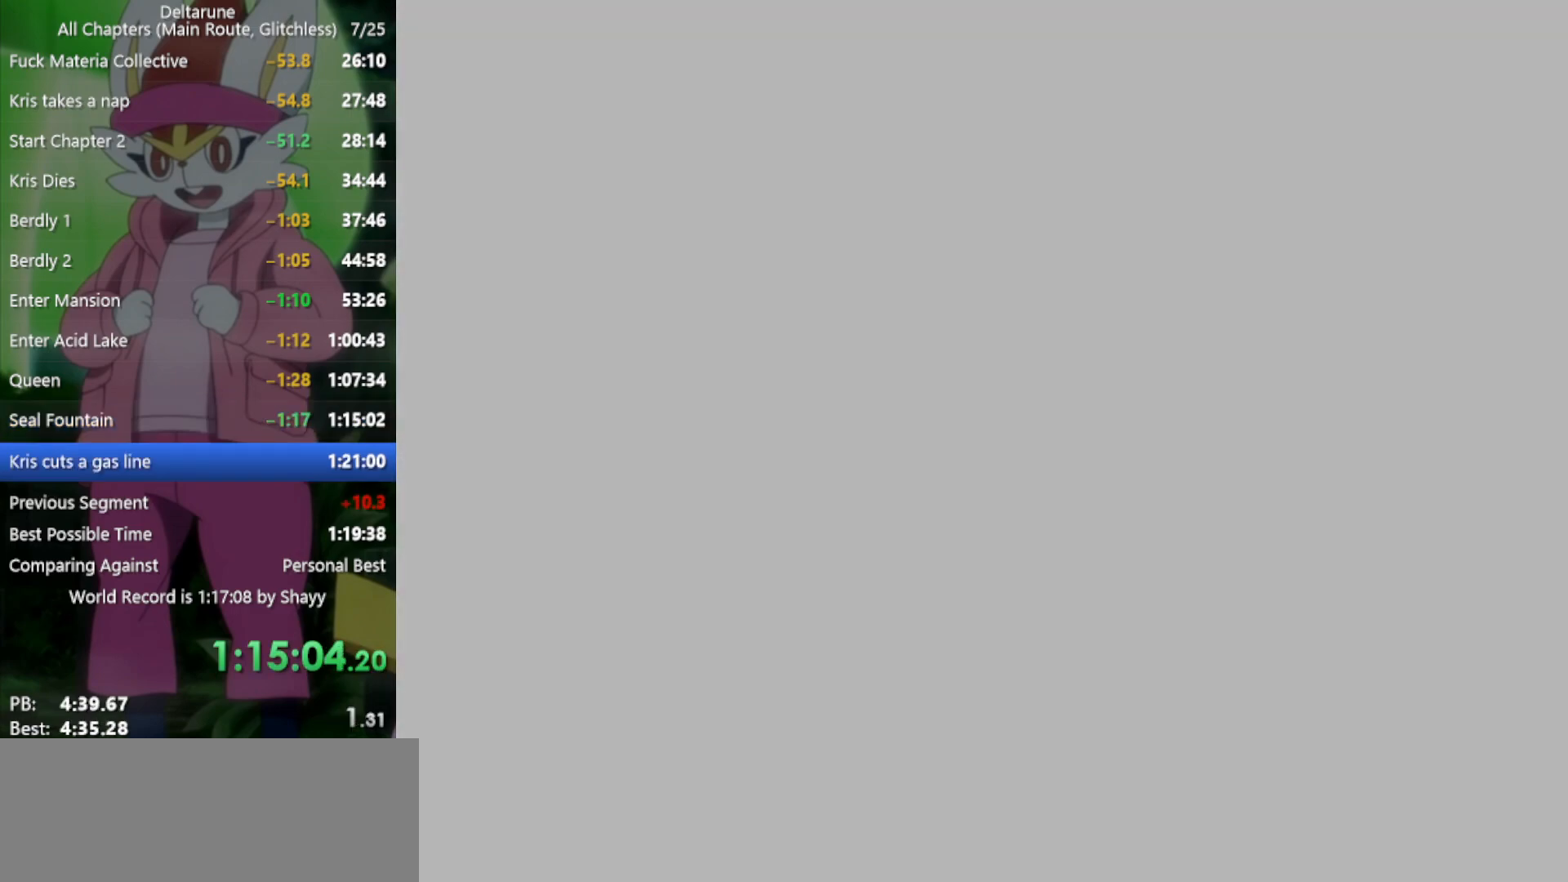
{"keys": ["x"], "events": []}
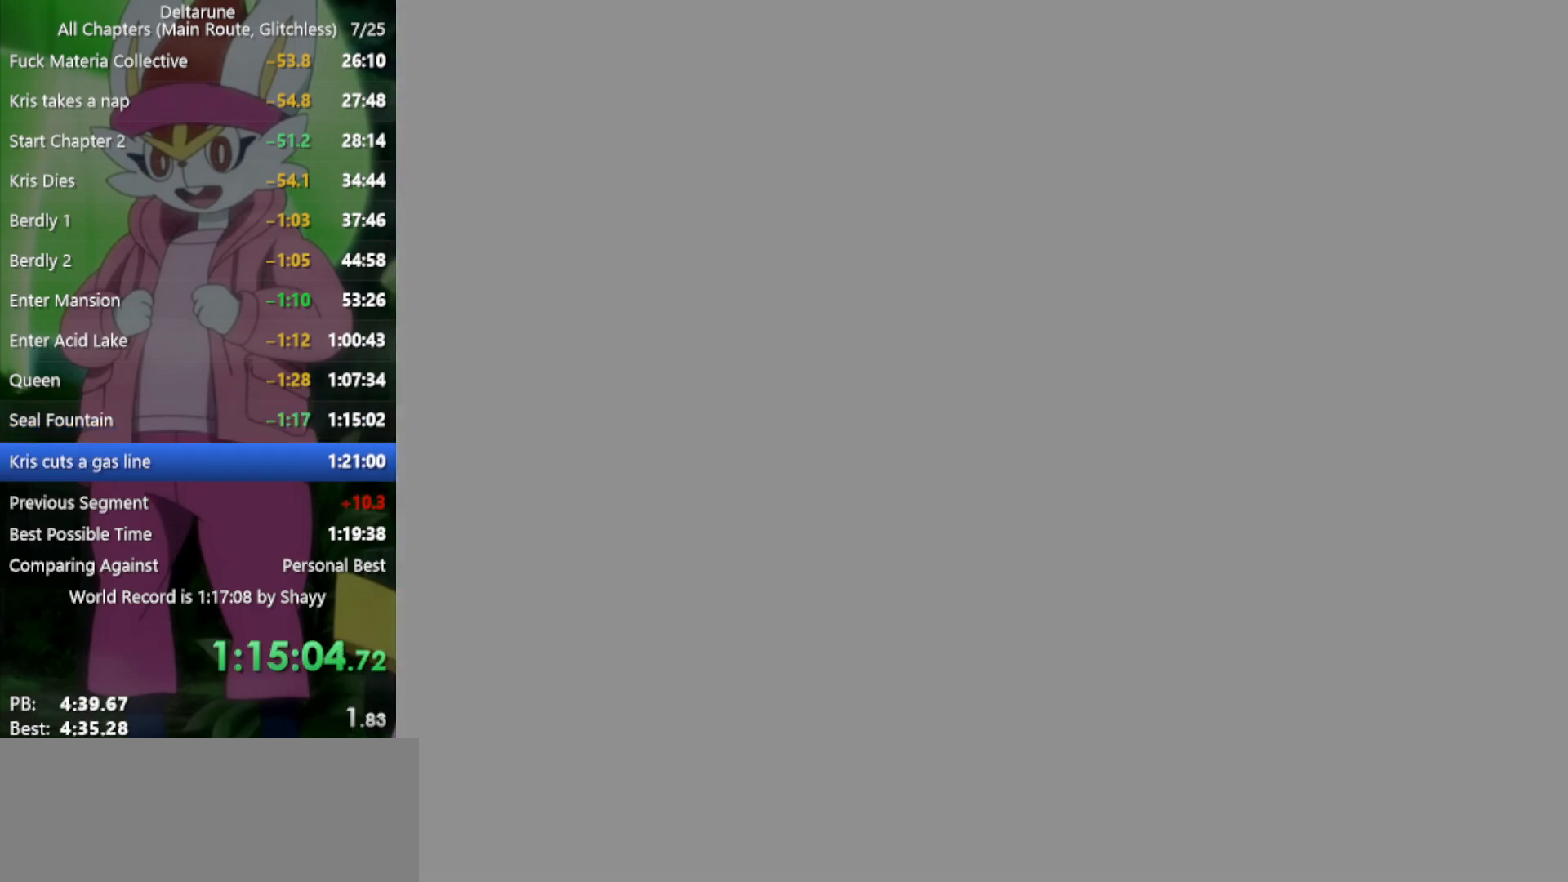
{"keys": ["x"], "events": []}
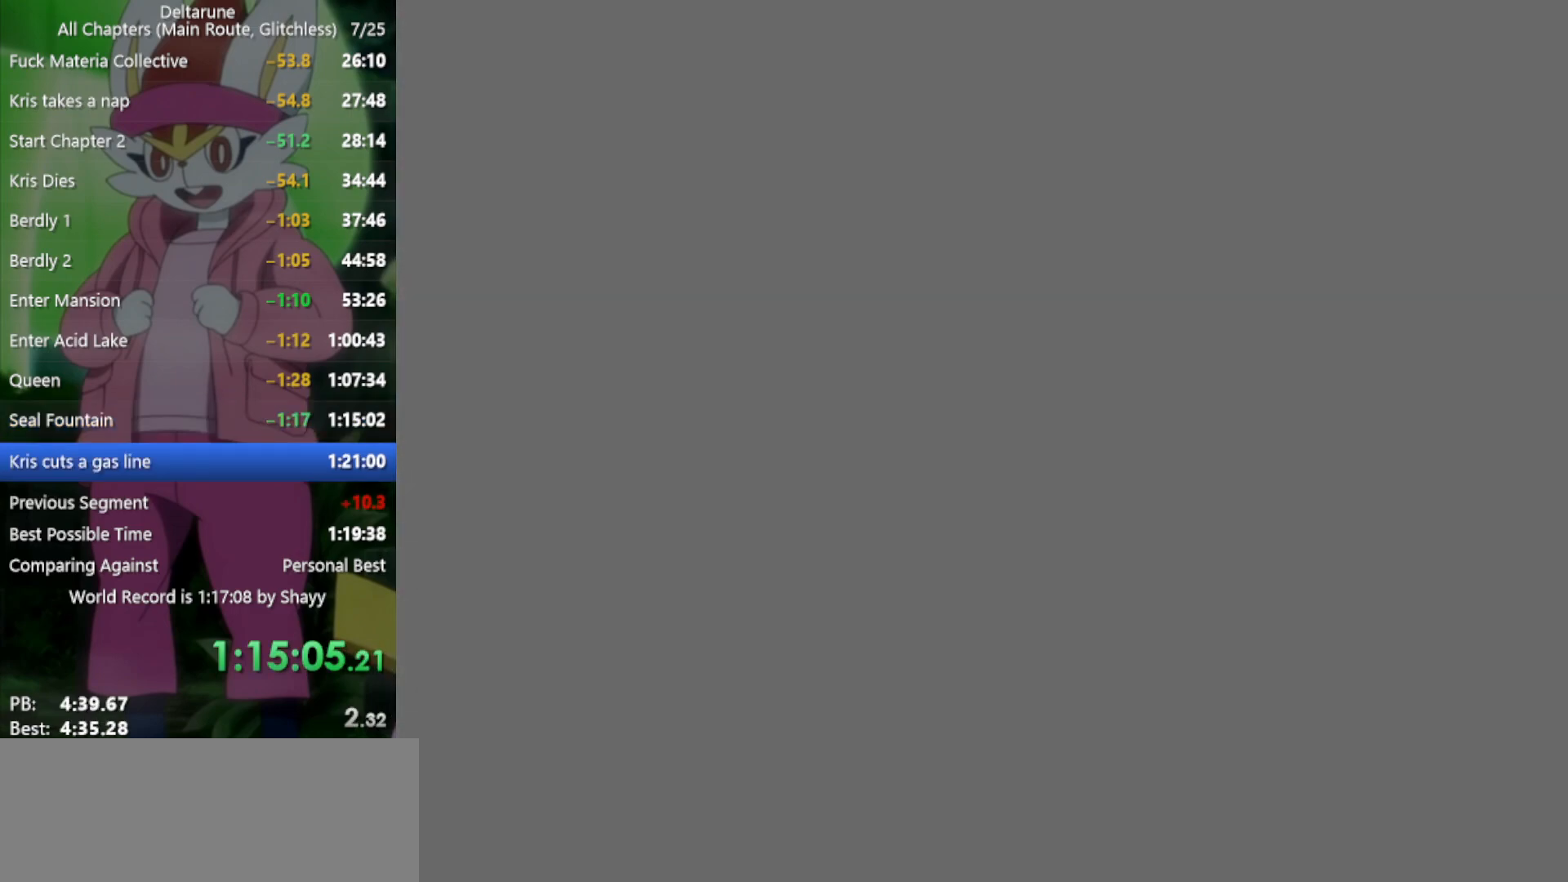
{"keys": ["down", "left", "x"], "events": [[467, "down", "down"], [500, "left", "down"]]}
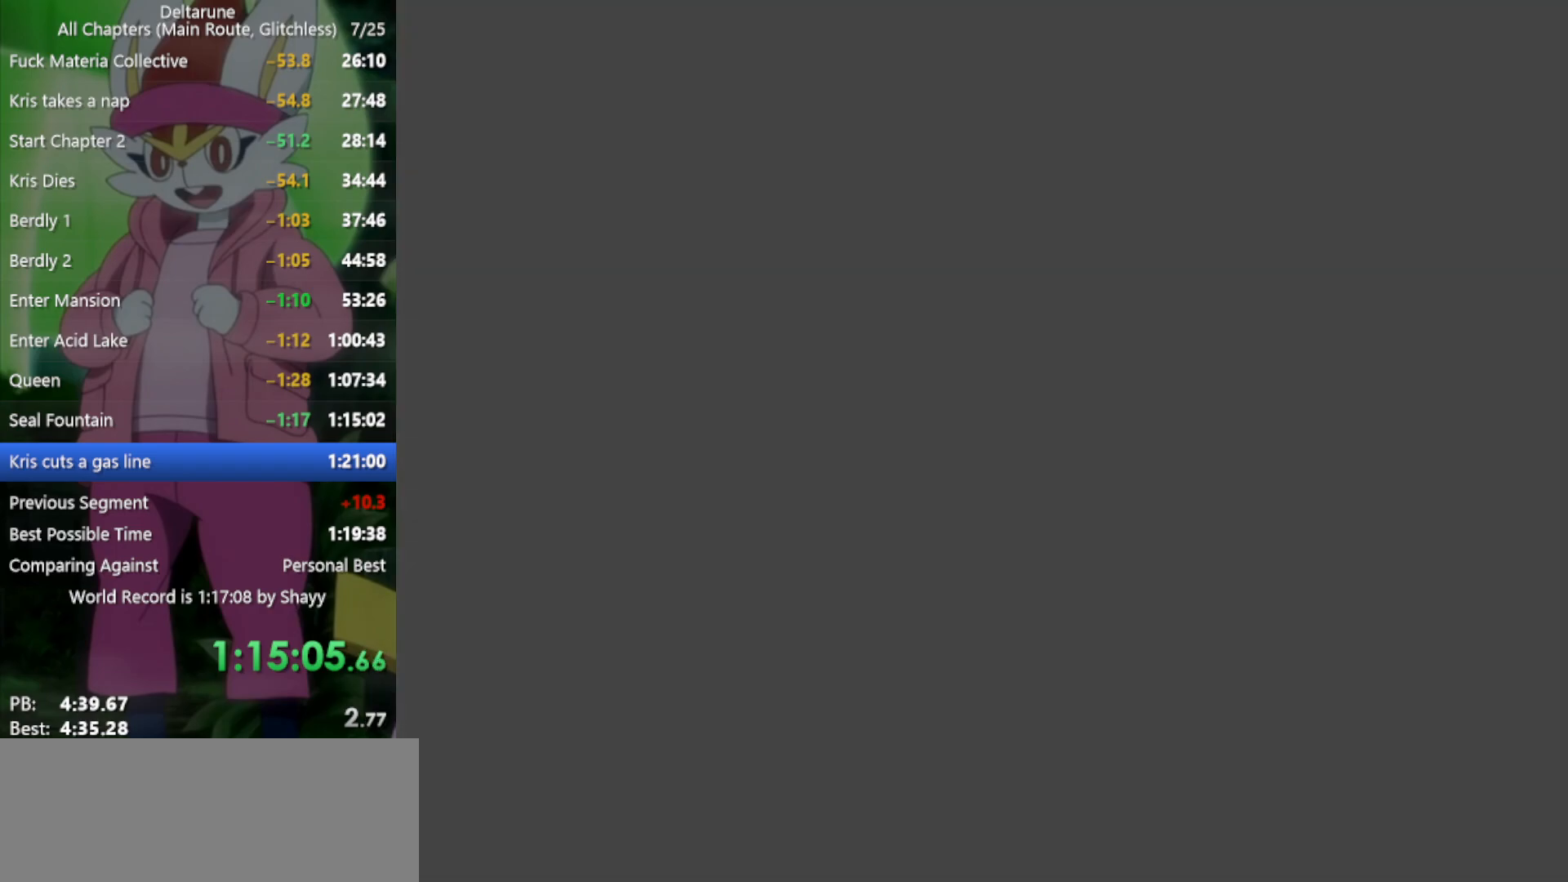
{"keys": ["down", "left", "x"], "events": []}
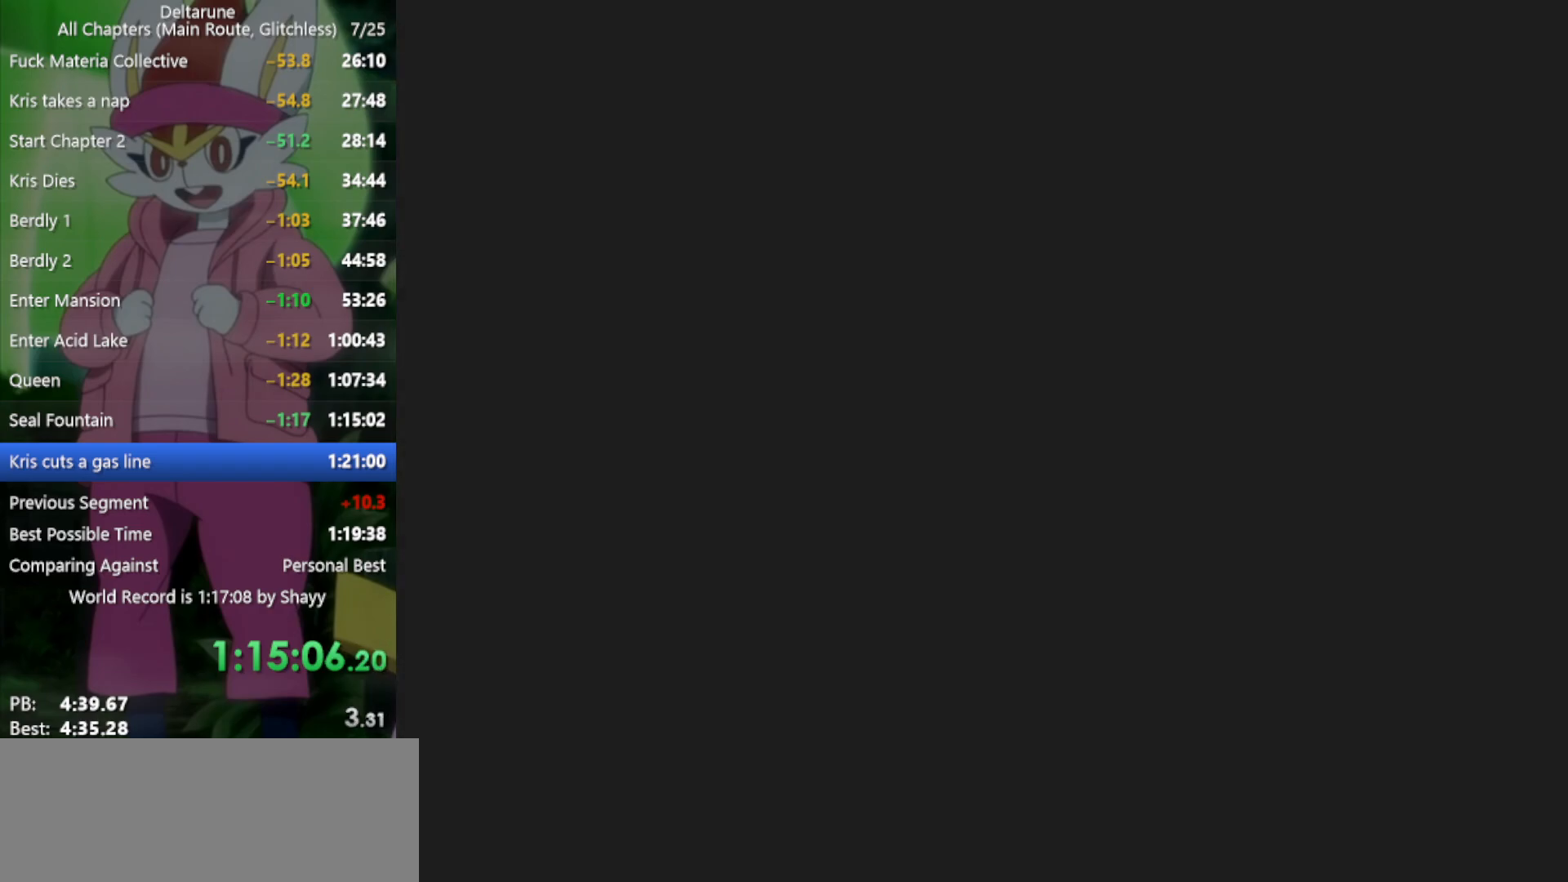
{"keys": ["down", "left", "x"], "events": []}
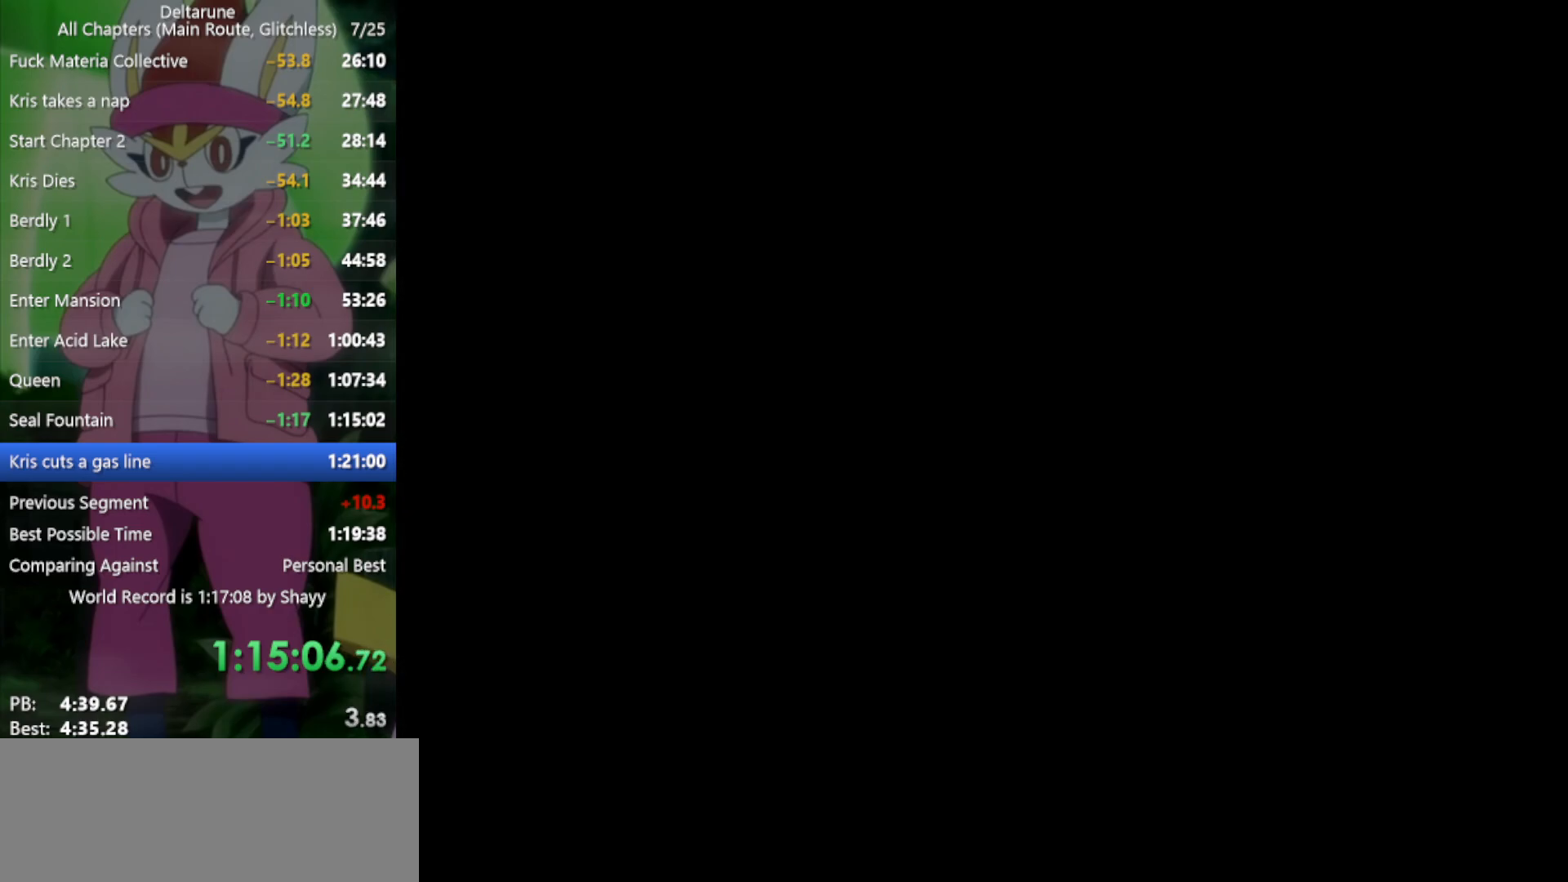
{"keys": ["down", "left", "x"], "events": []}
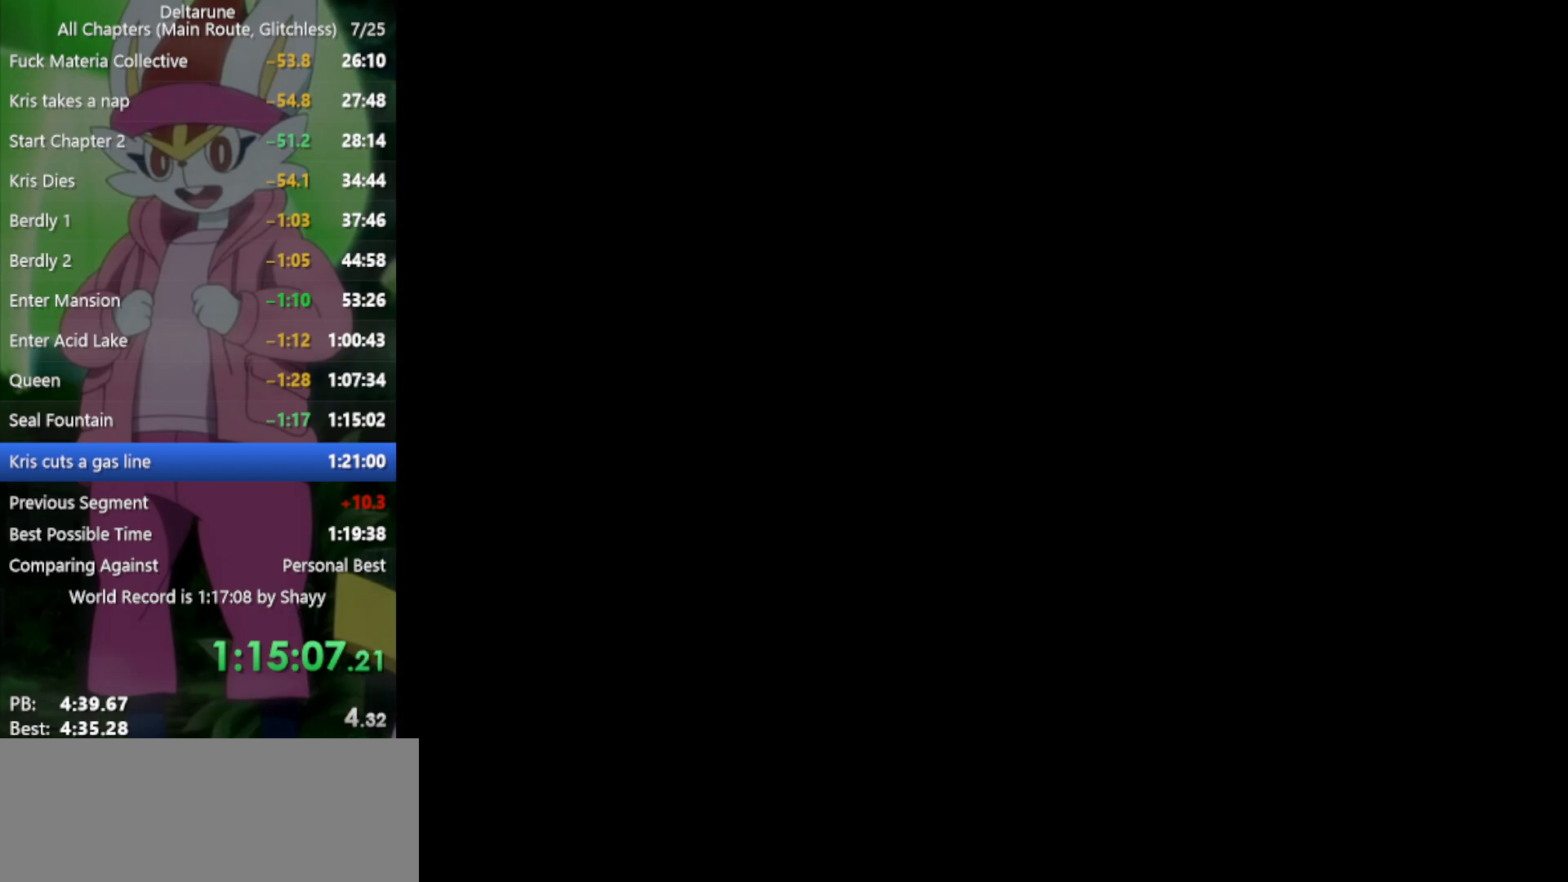
{"keys": ["down", "left", "x"], "events": []}
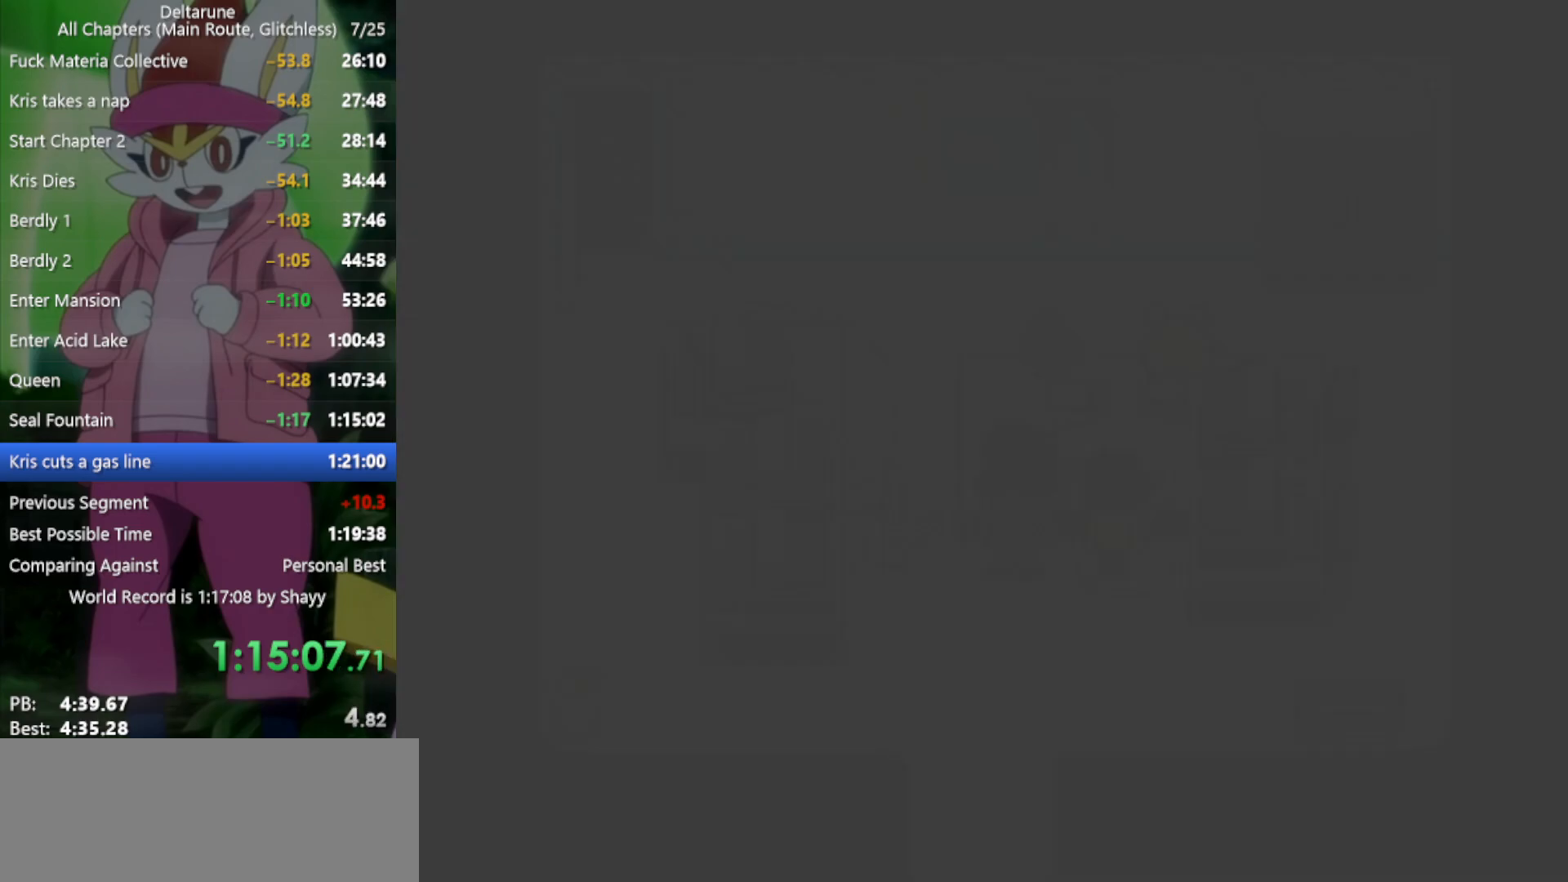
{"keys": ["down", "left", "x"], "events": []}
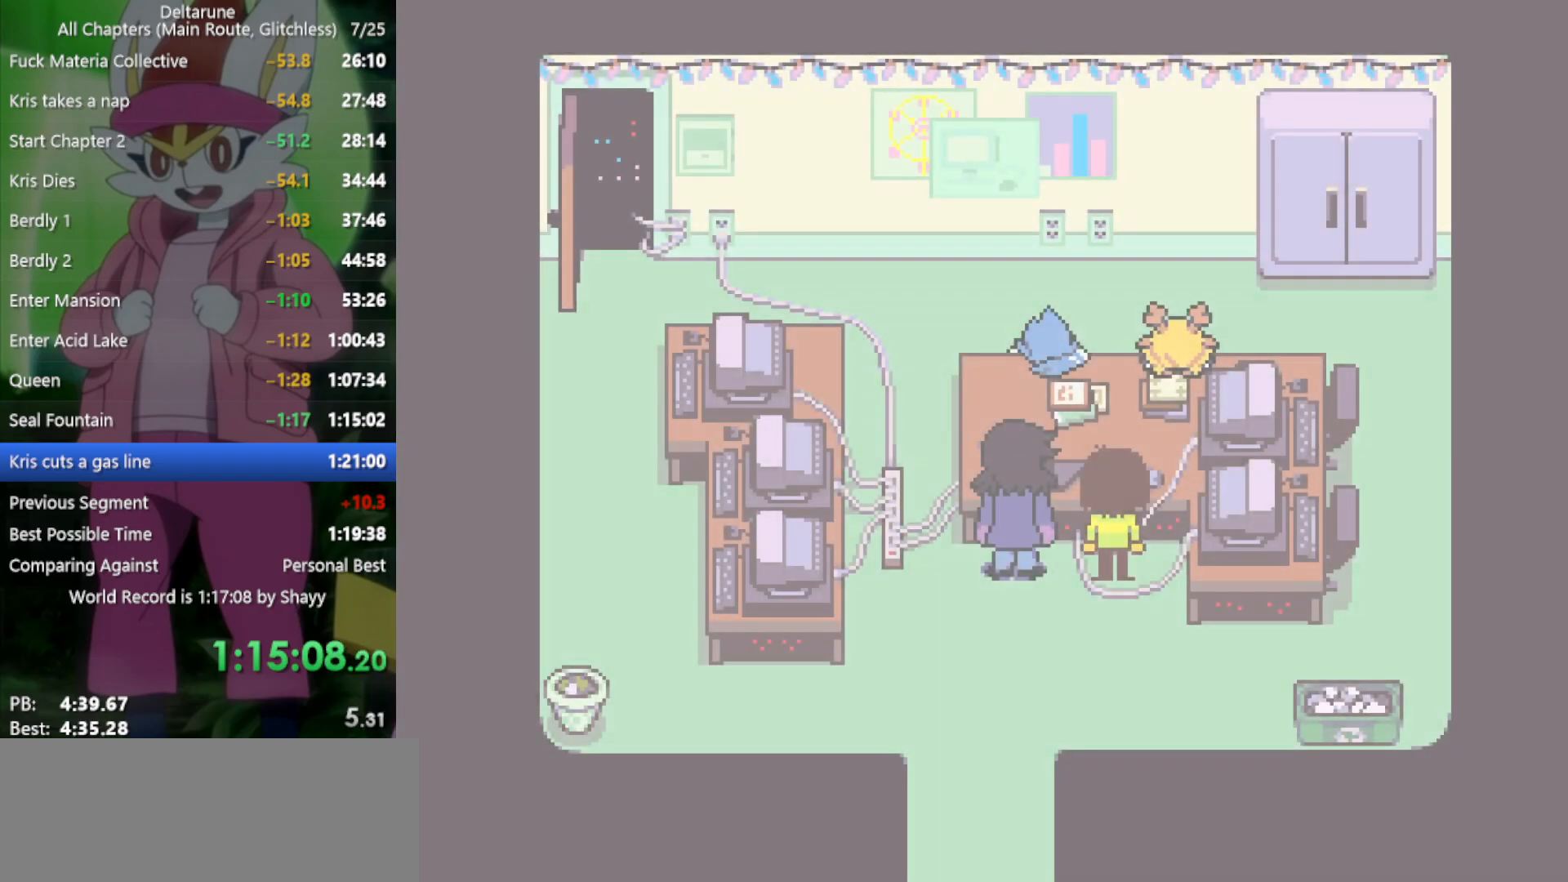
{"keys": ["down", "left", "x"], "events": []}
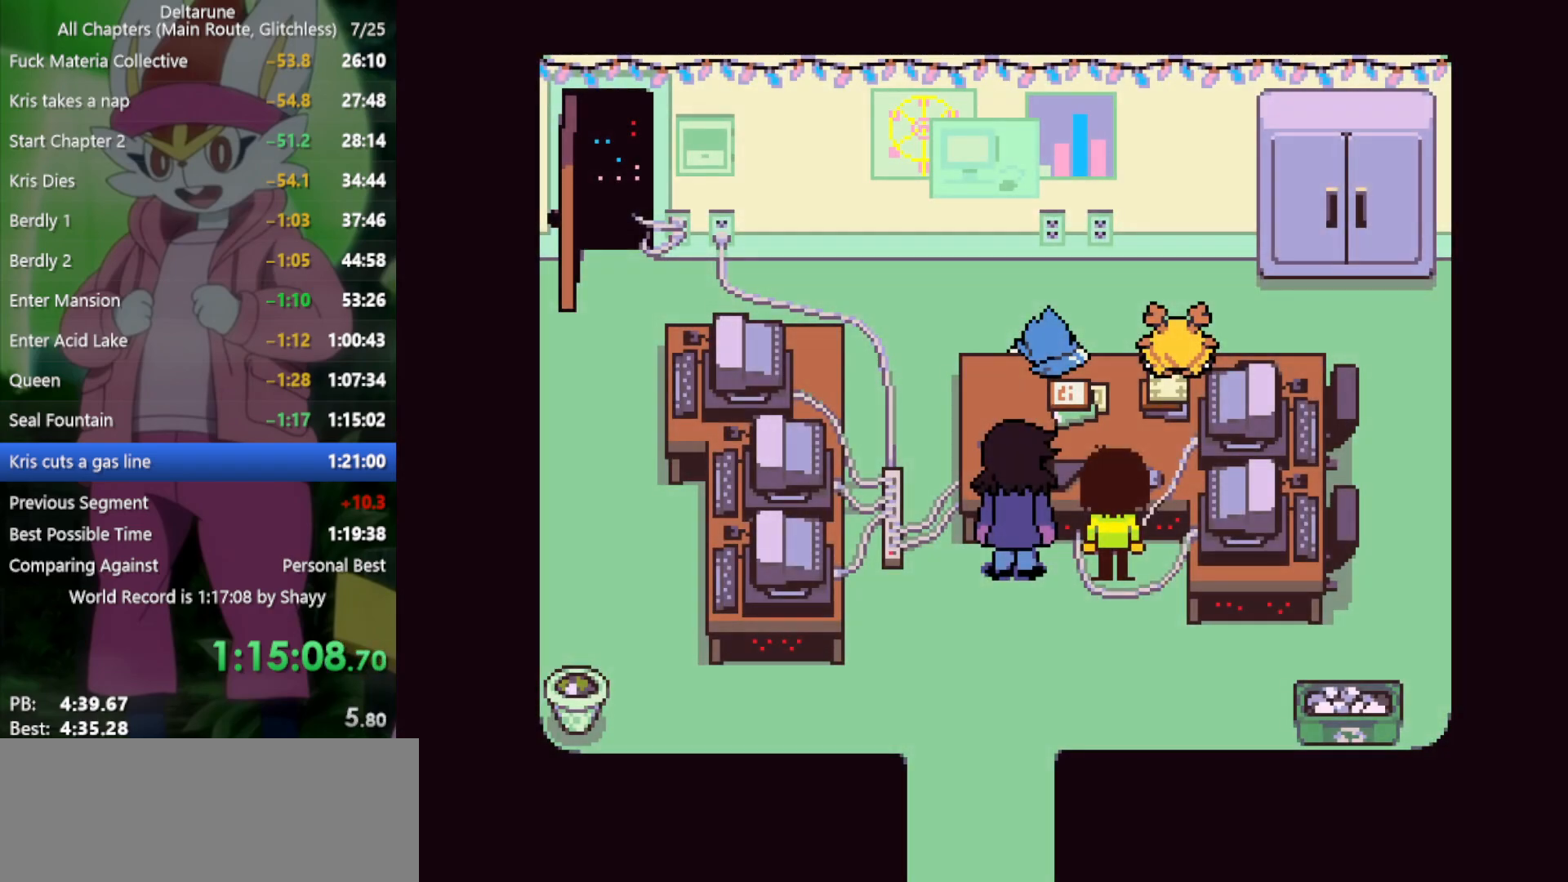
{"keys": ["down", "left", "x"], "events": []}
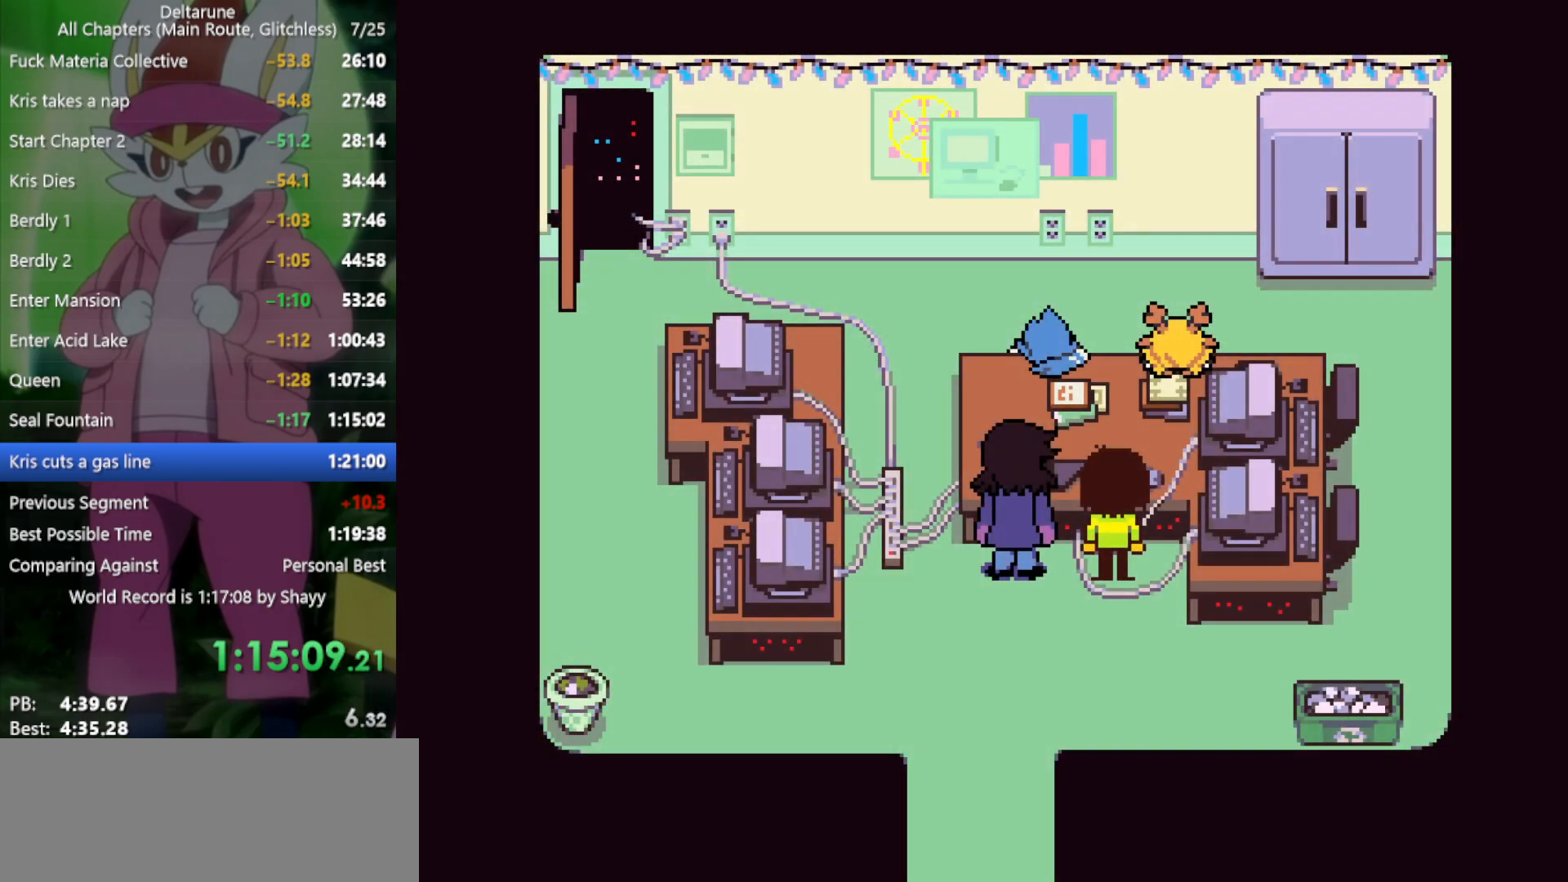
{"keys": ["down", "left", "x", "z"], "events": [[134, "z", "down"], [217, "z", "up"], [317, "z", "down"], [367, "z", "up"], [500, "z", "down"]]}
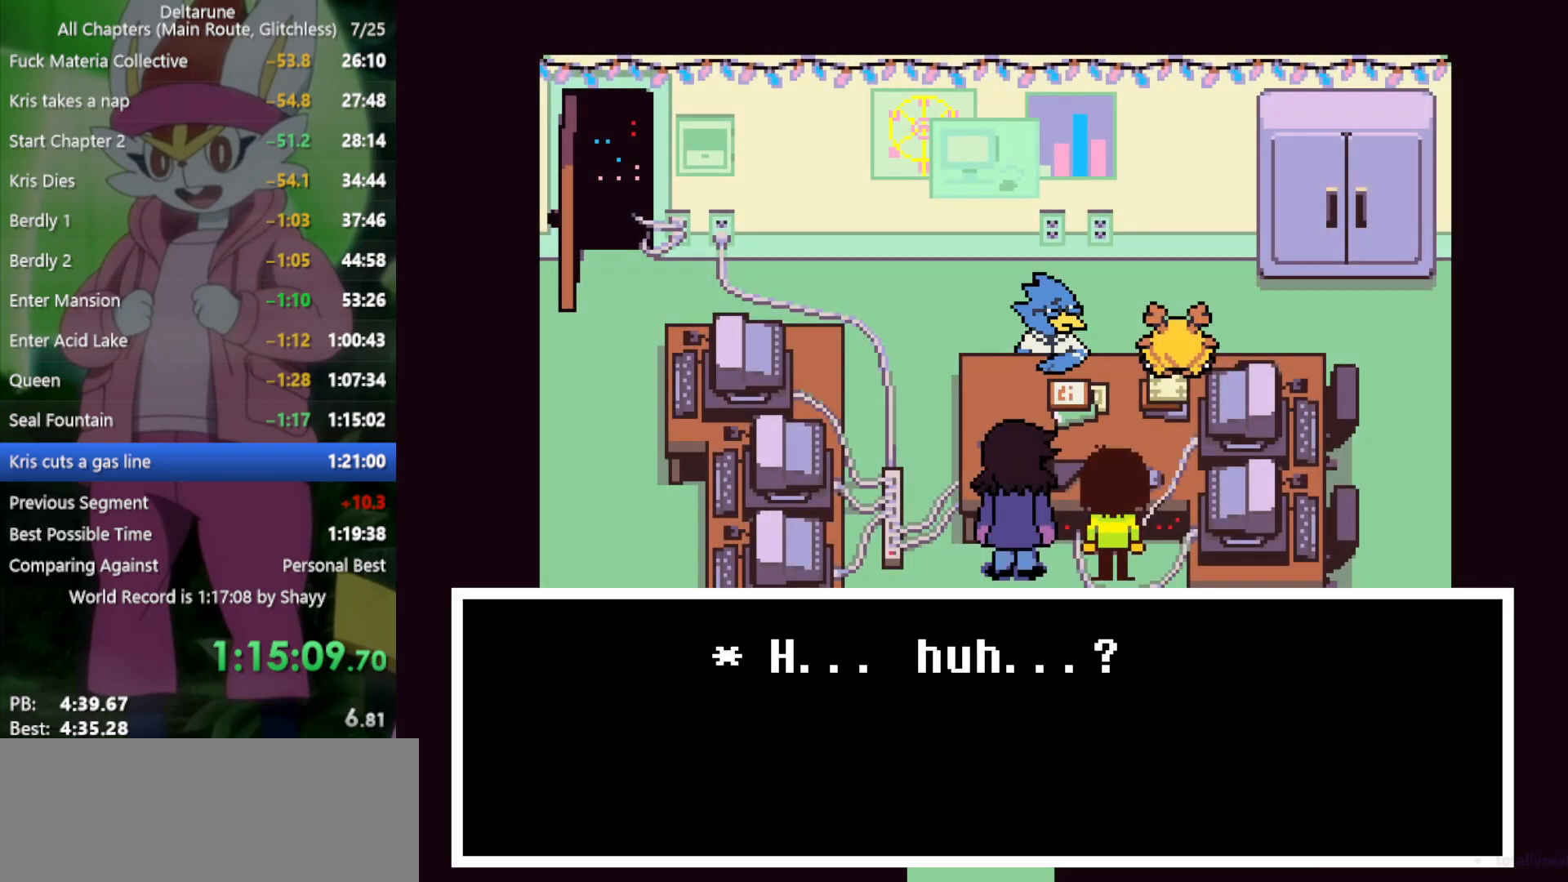
{"keys": ["down", "left", "x"], "events": [[50, "z", "up"]]}
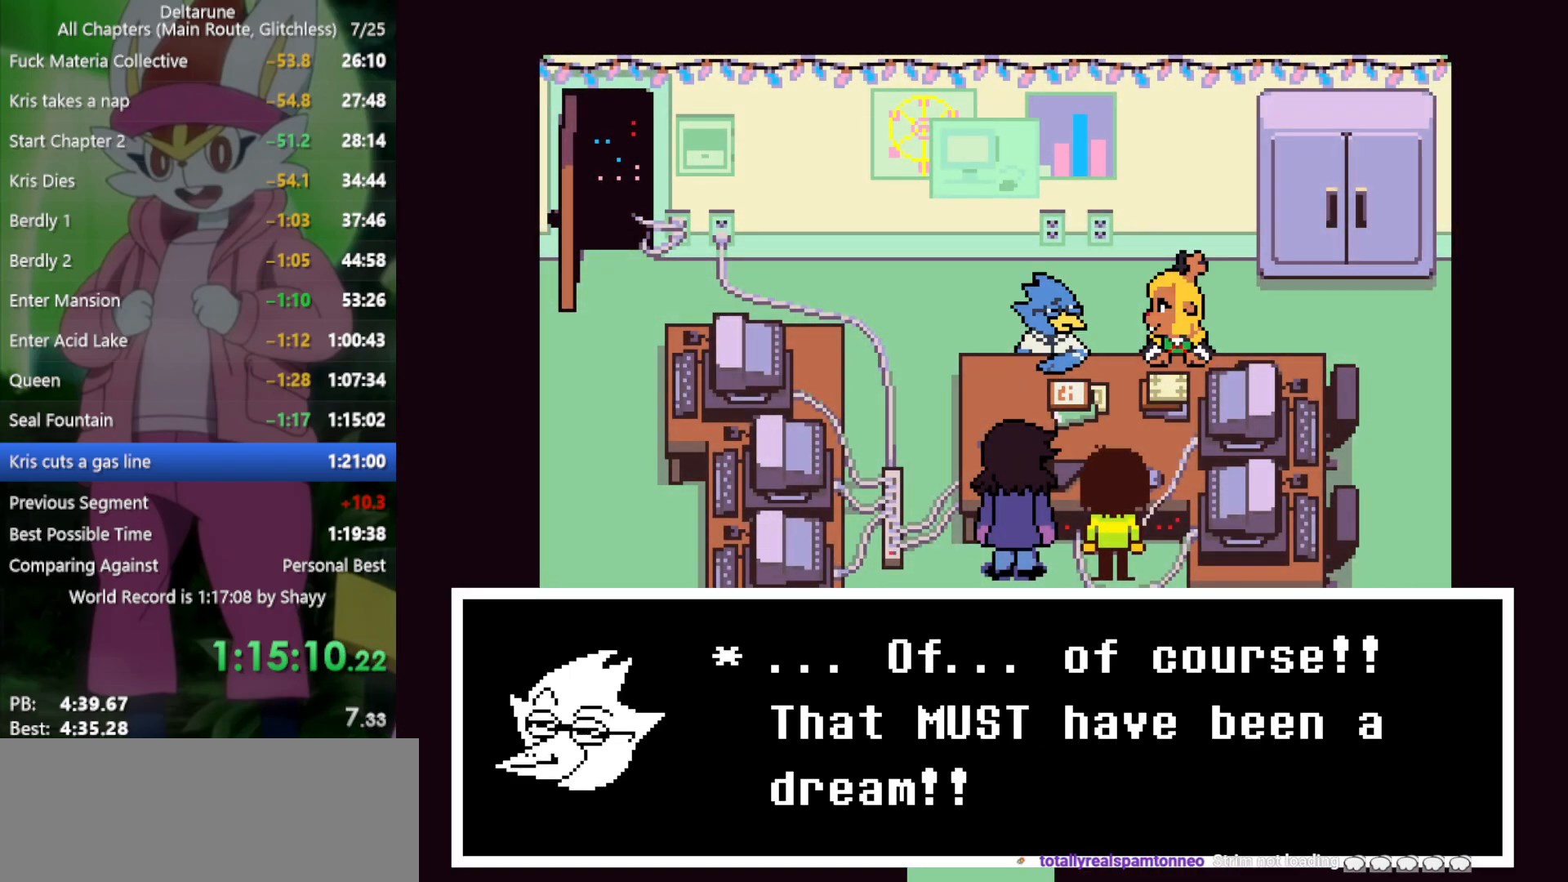
{"keys": ["down", "left", "x"], "events": []}
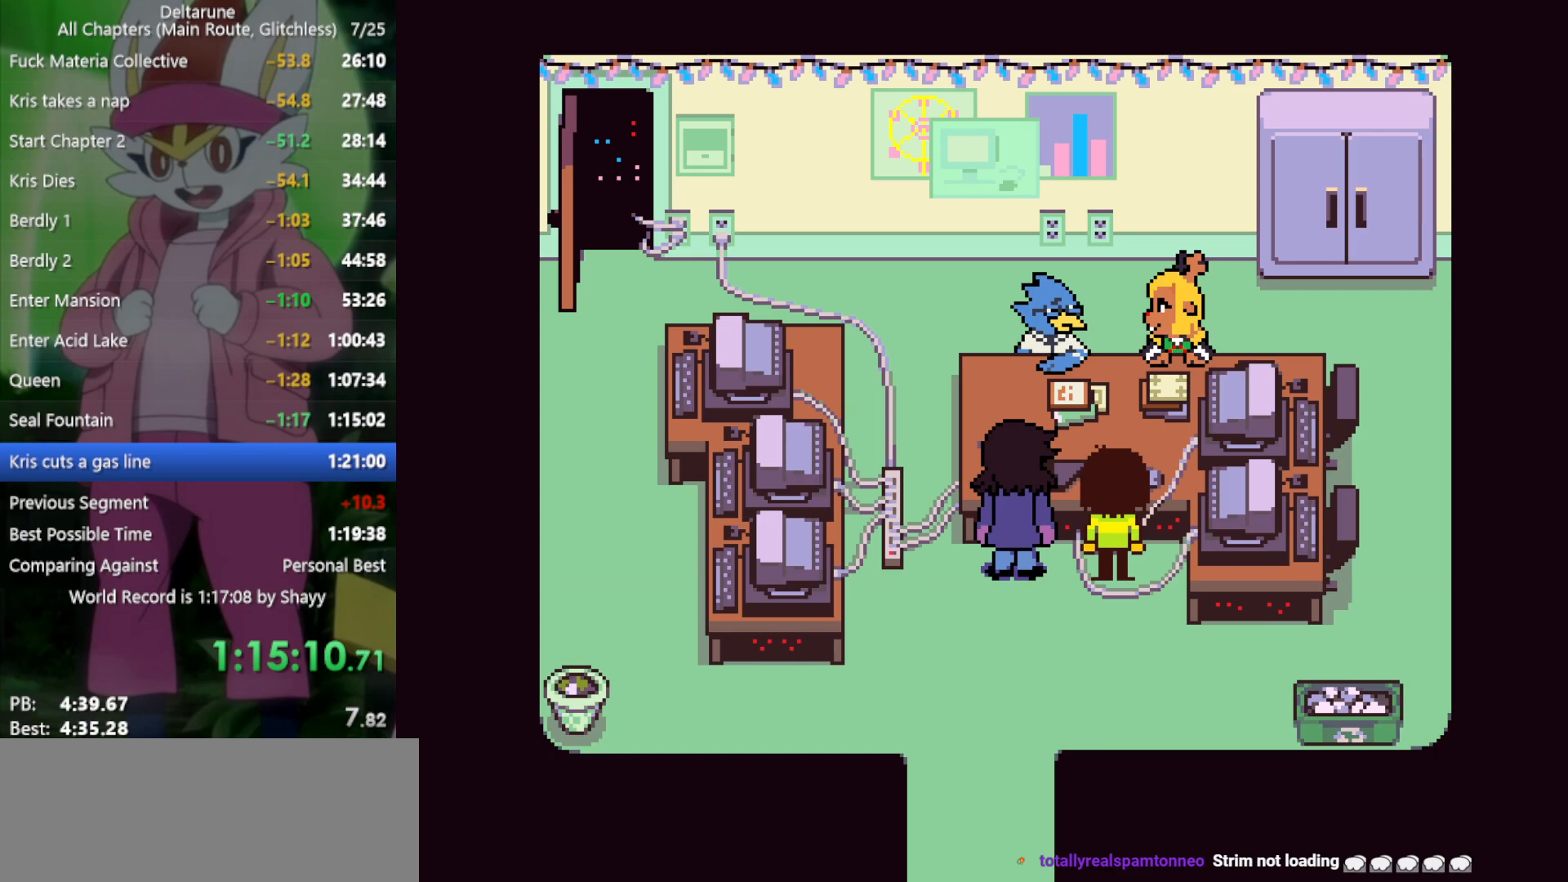
{"keys": ["down", "left", "x"], "events": []}
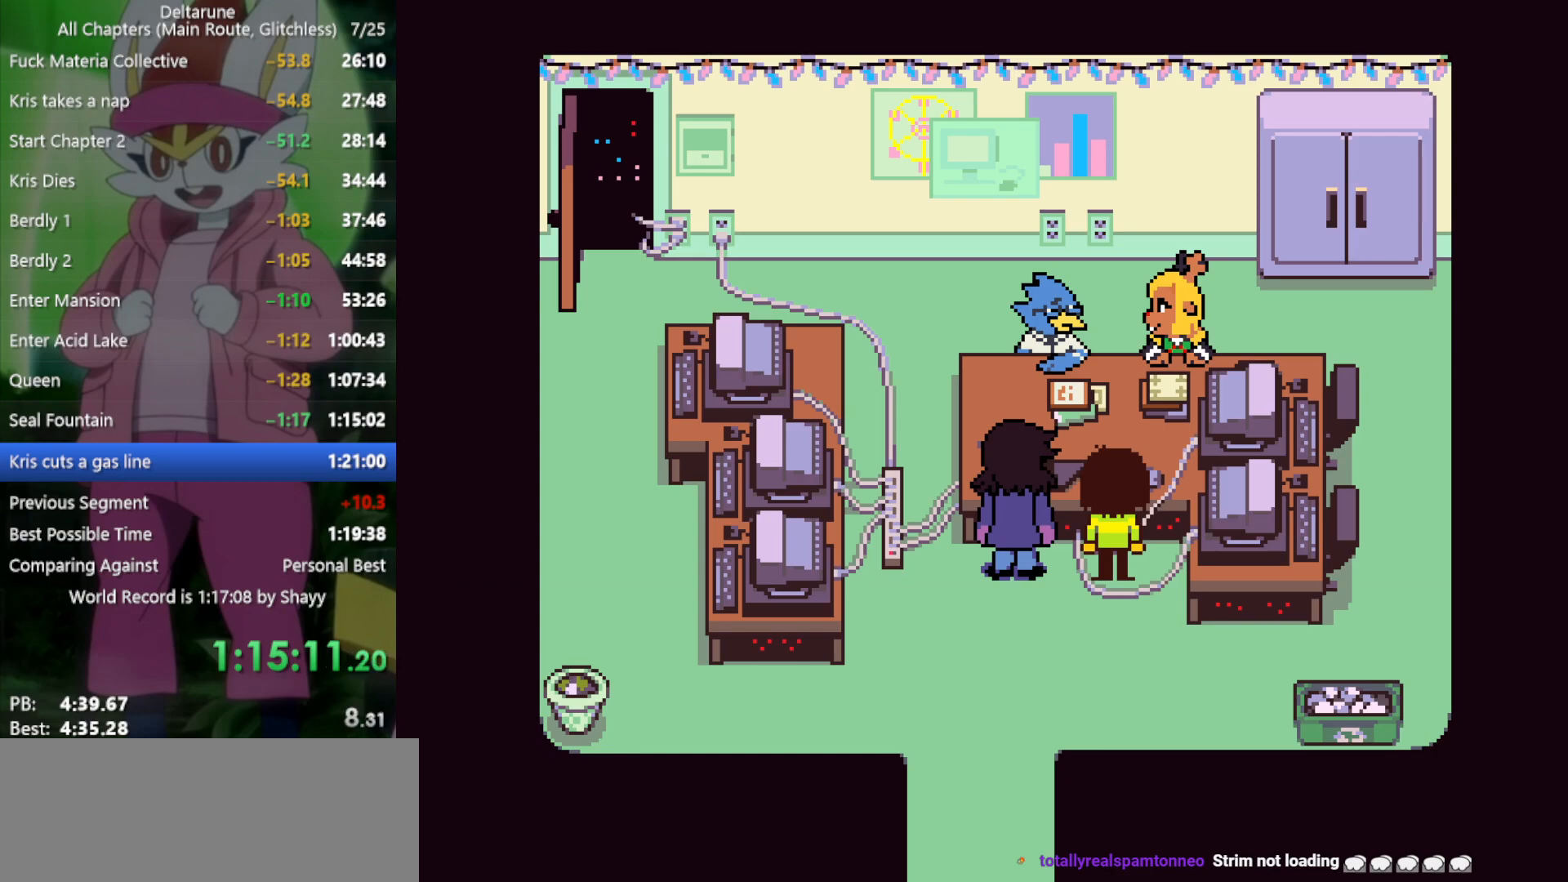
{"keys": ["down", "left", "x"], "events": []}
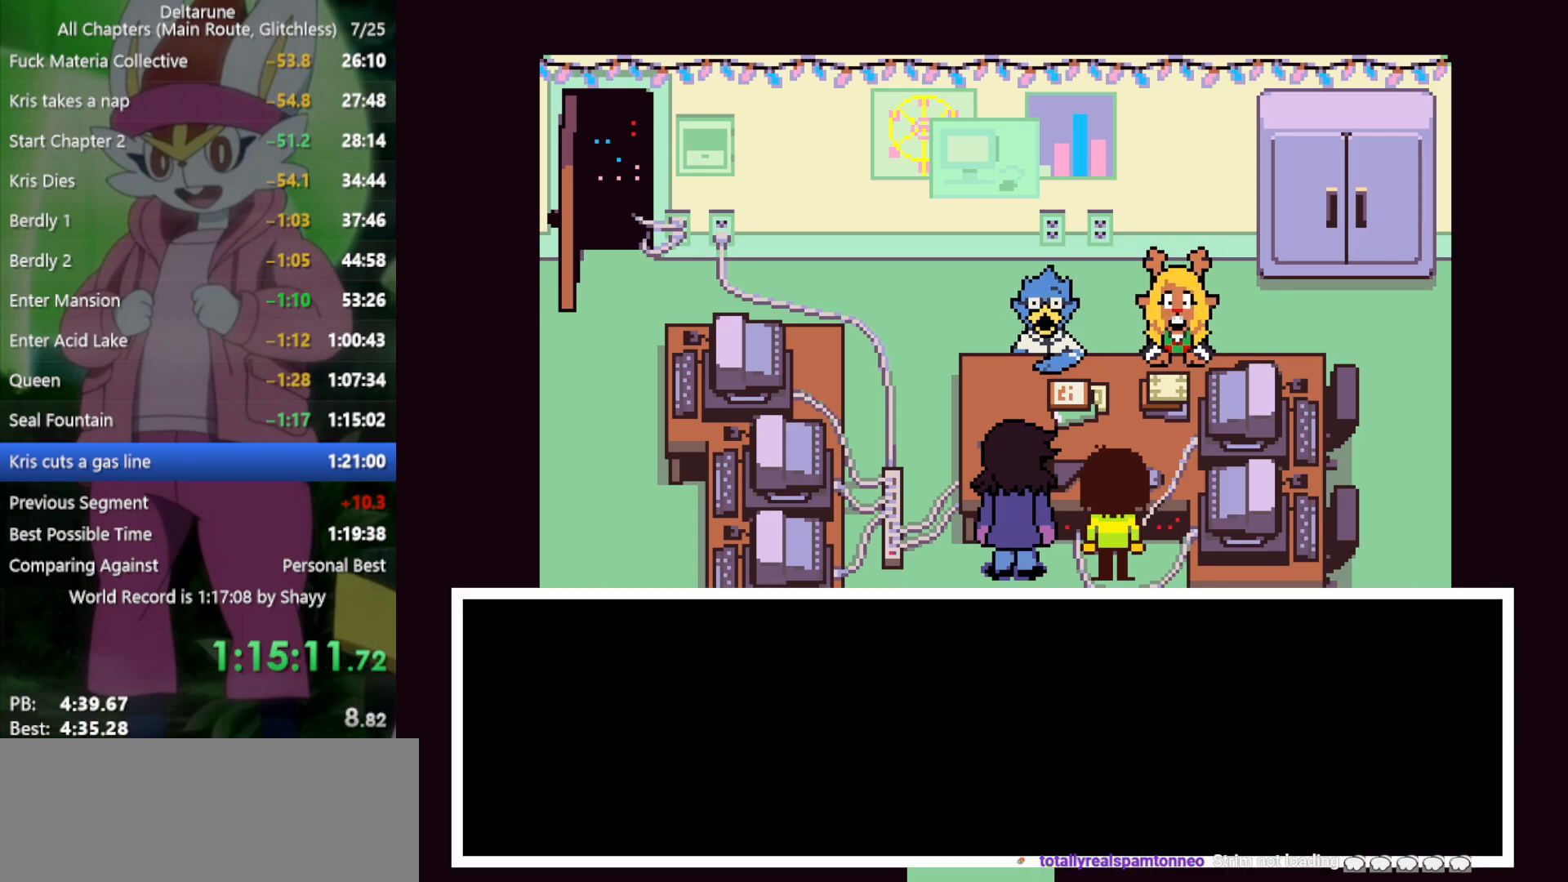
{"keys": ["down", "left", "x"], "events": []}
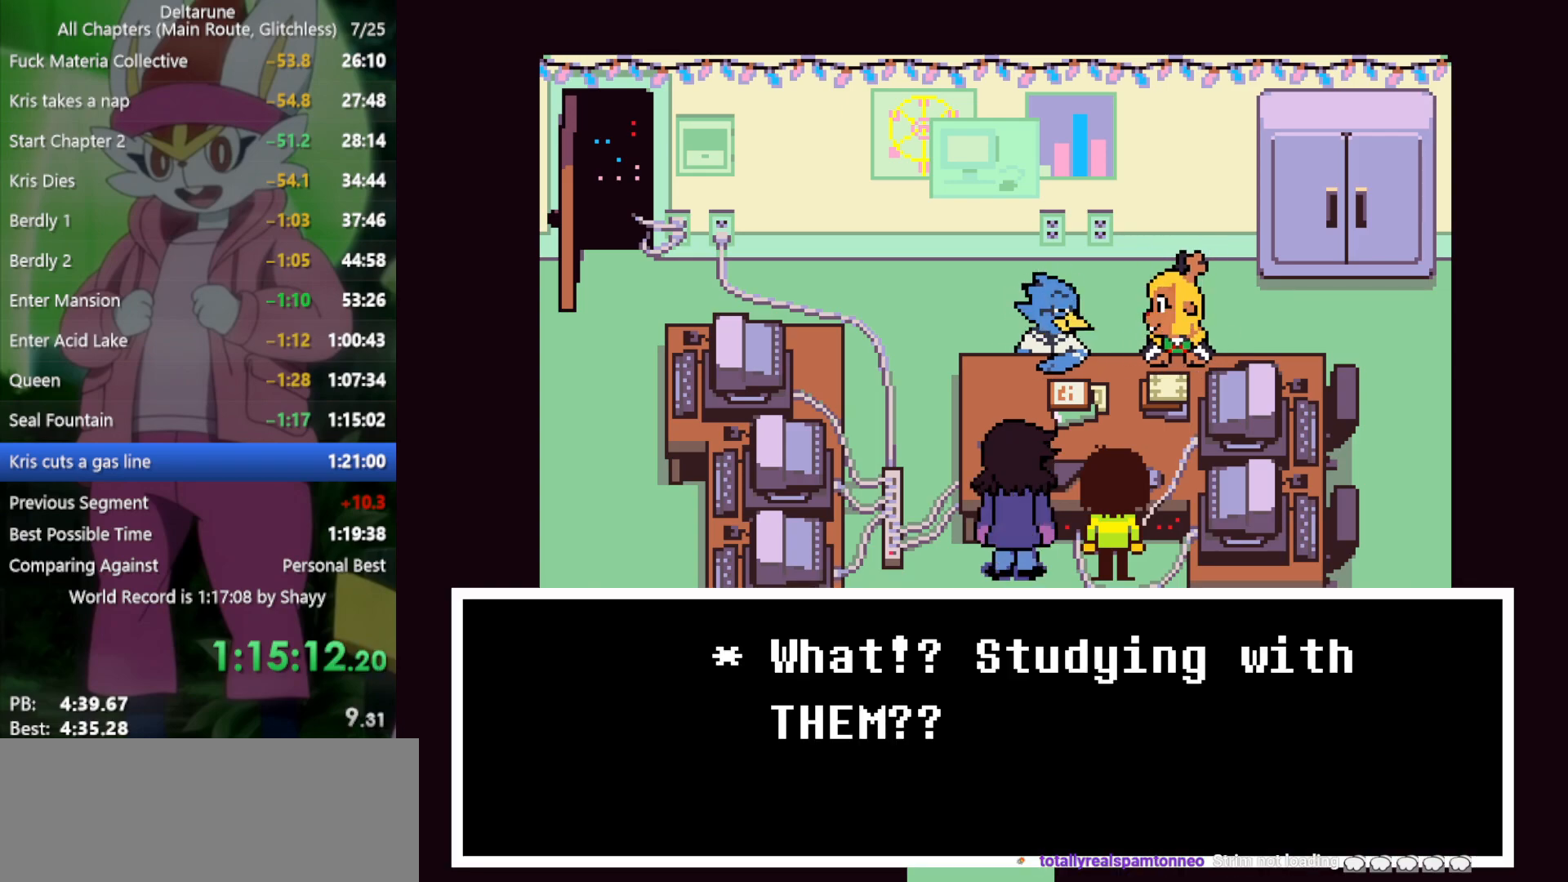
{"keys": ["down", "left", "x"], "events": []}
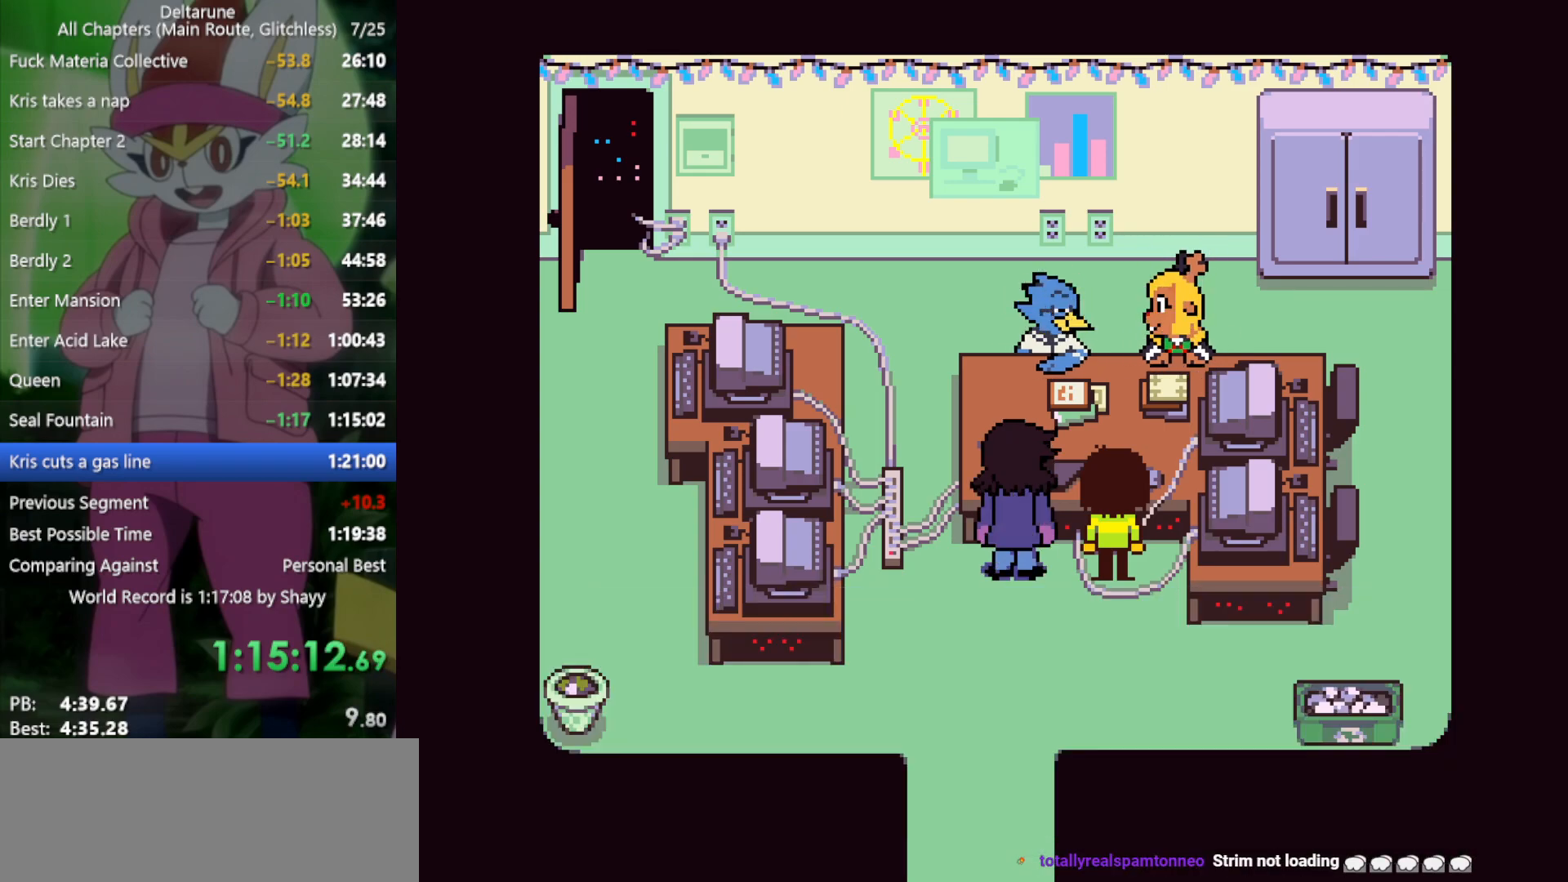
{"keys": ["down", "left", "x"], "events": []}
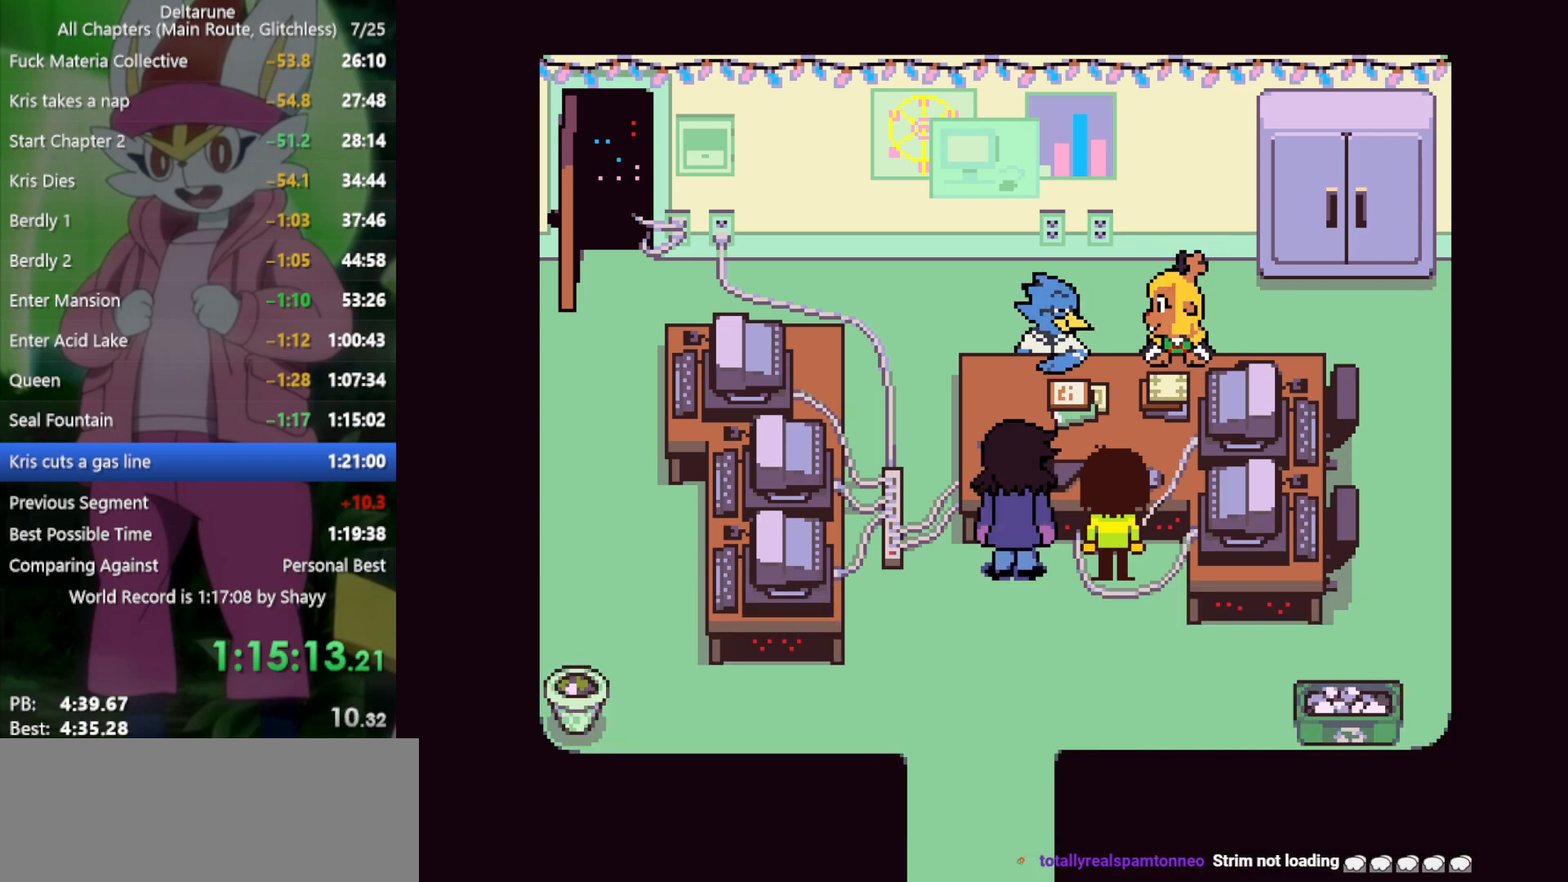
{"keys": ["down", "left", "x"], "events": []}
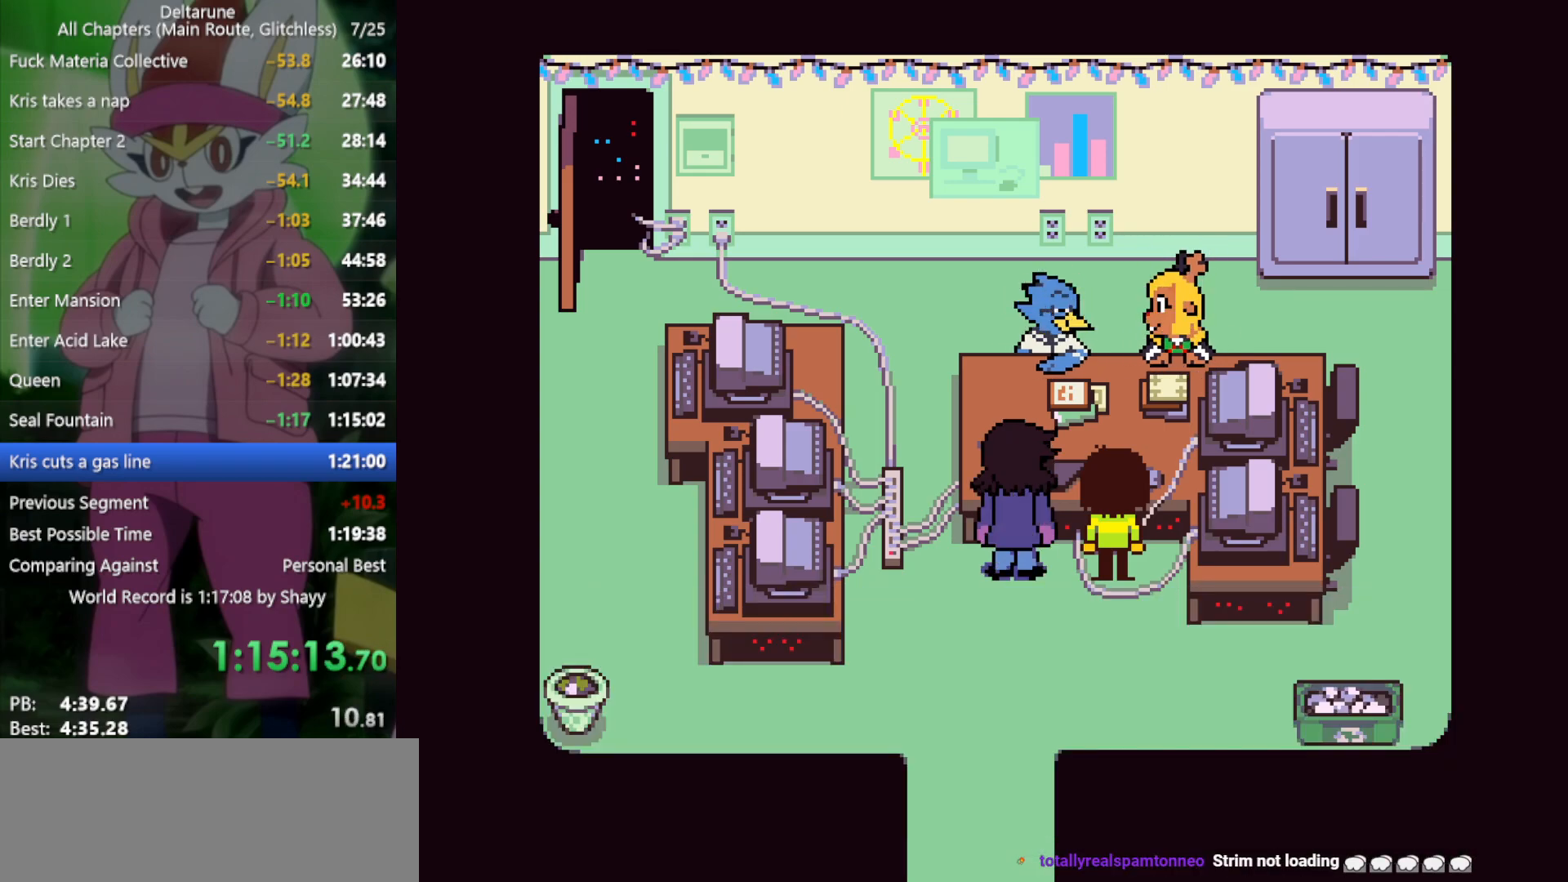
{"keys": ["down", "left", "x"], "events": []}
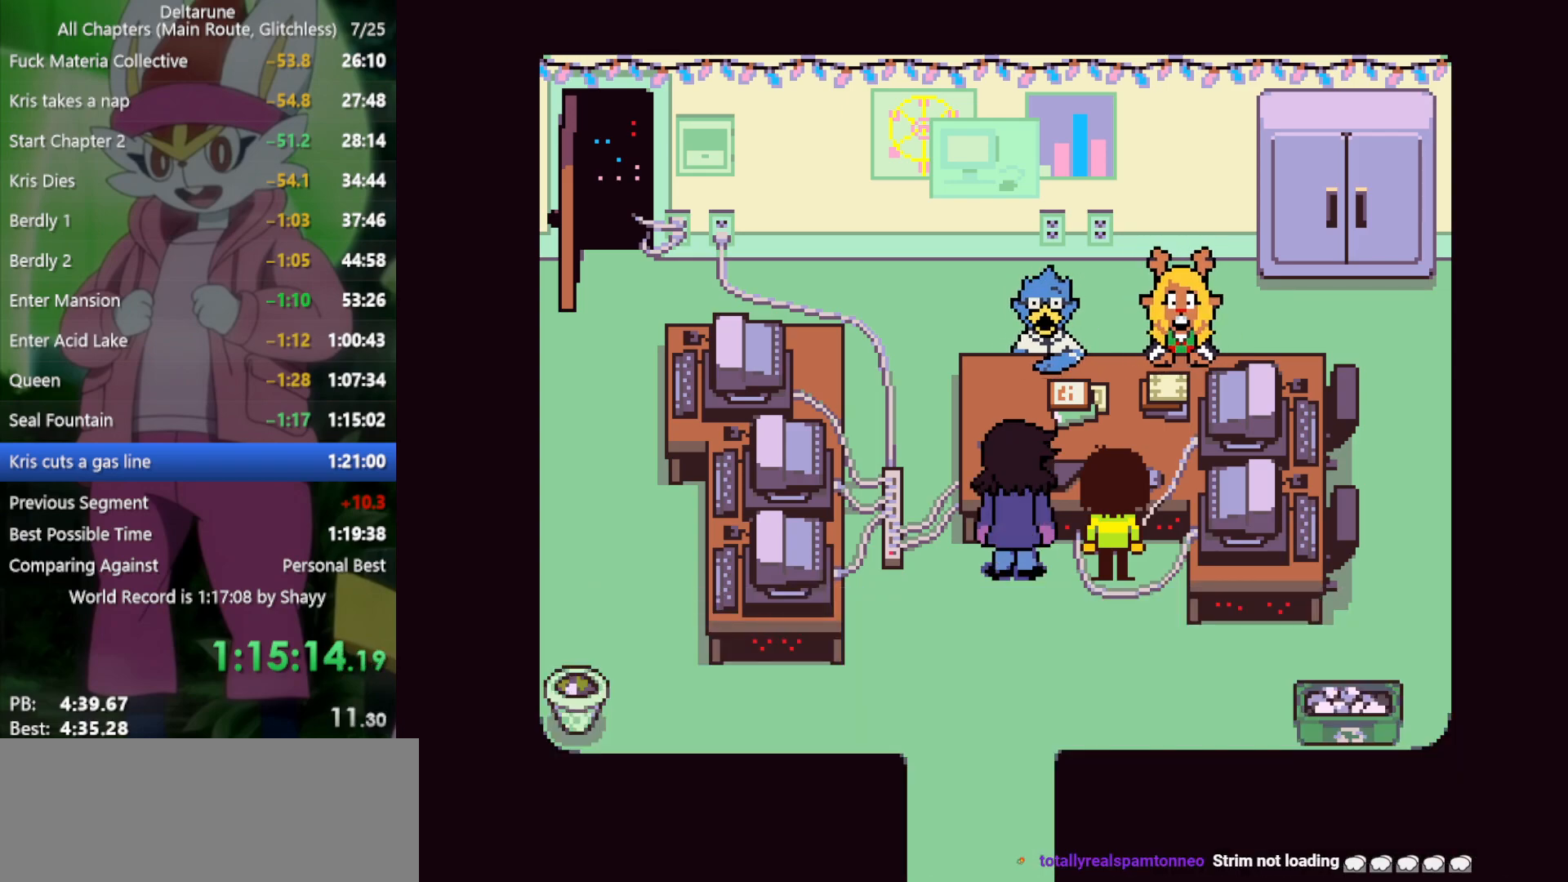
{"keys": ["down", "left", "x"], "events": []}
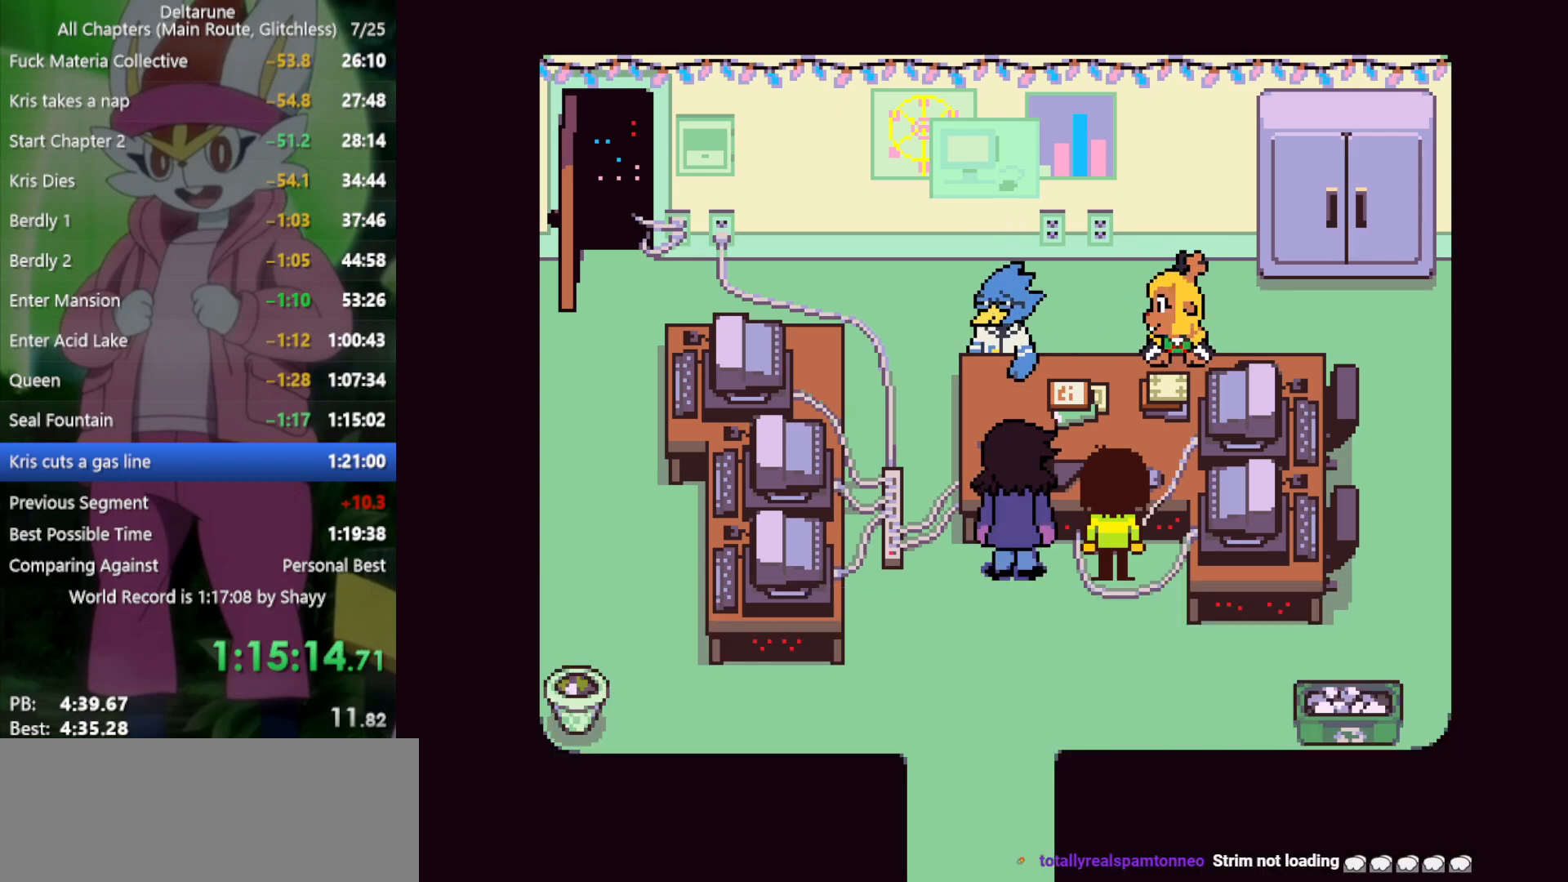
{"keys": ["down", "left", "x"], "events": []}
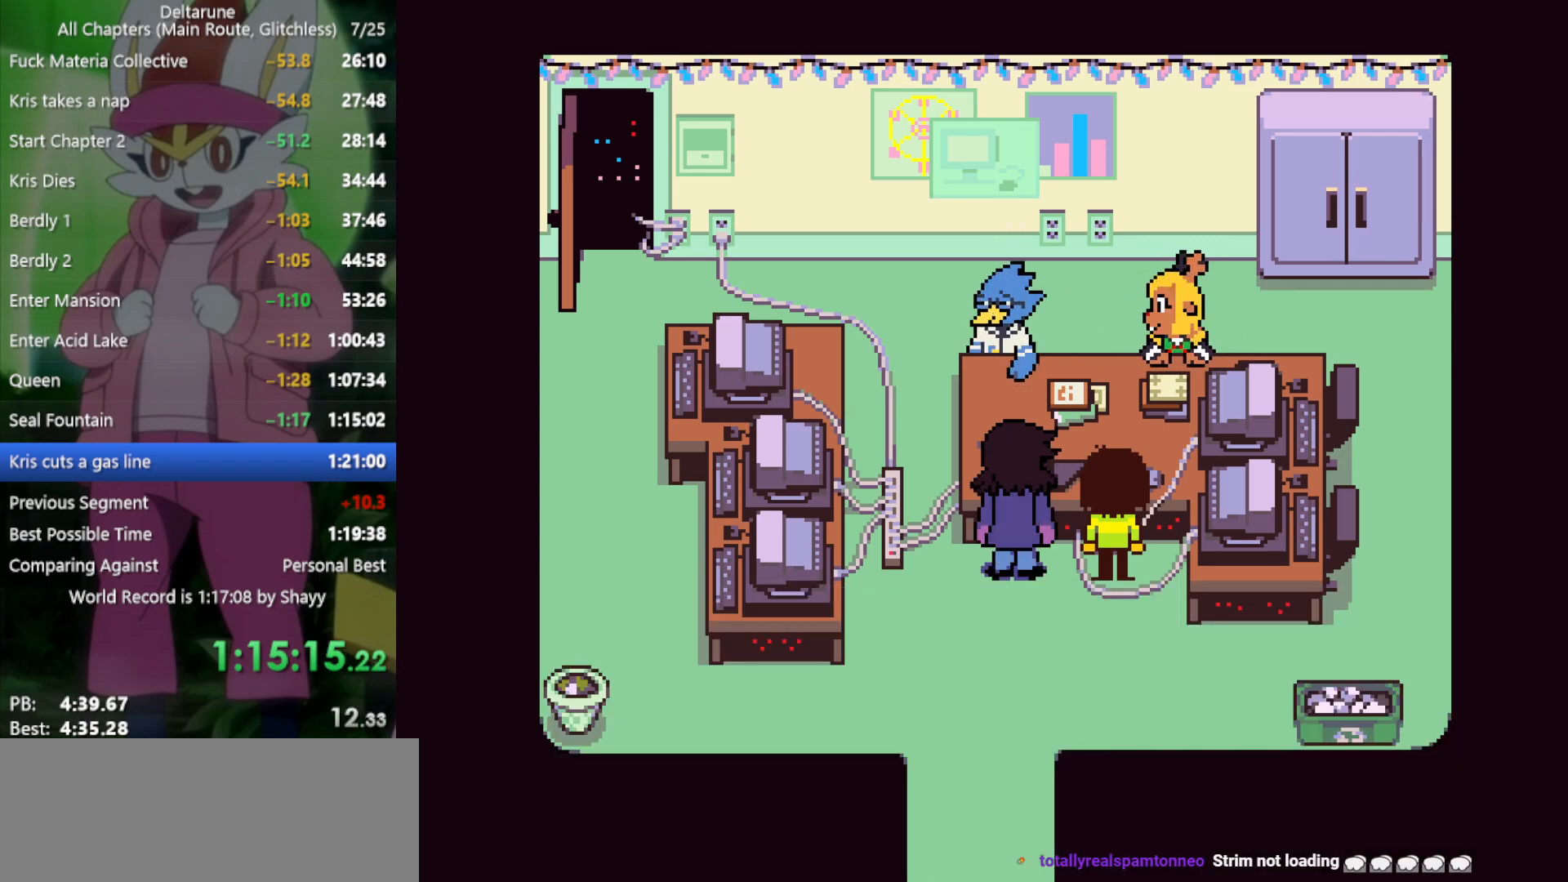
{"keys": ["down", "left", "x"], "events": []}